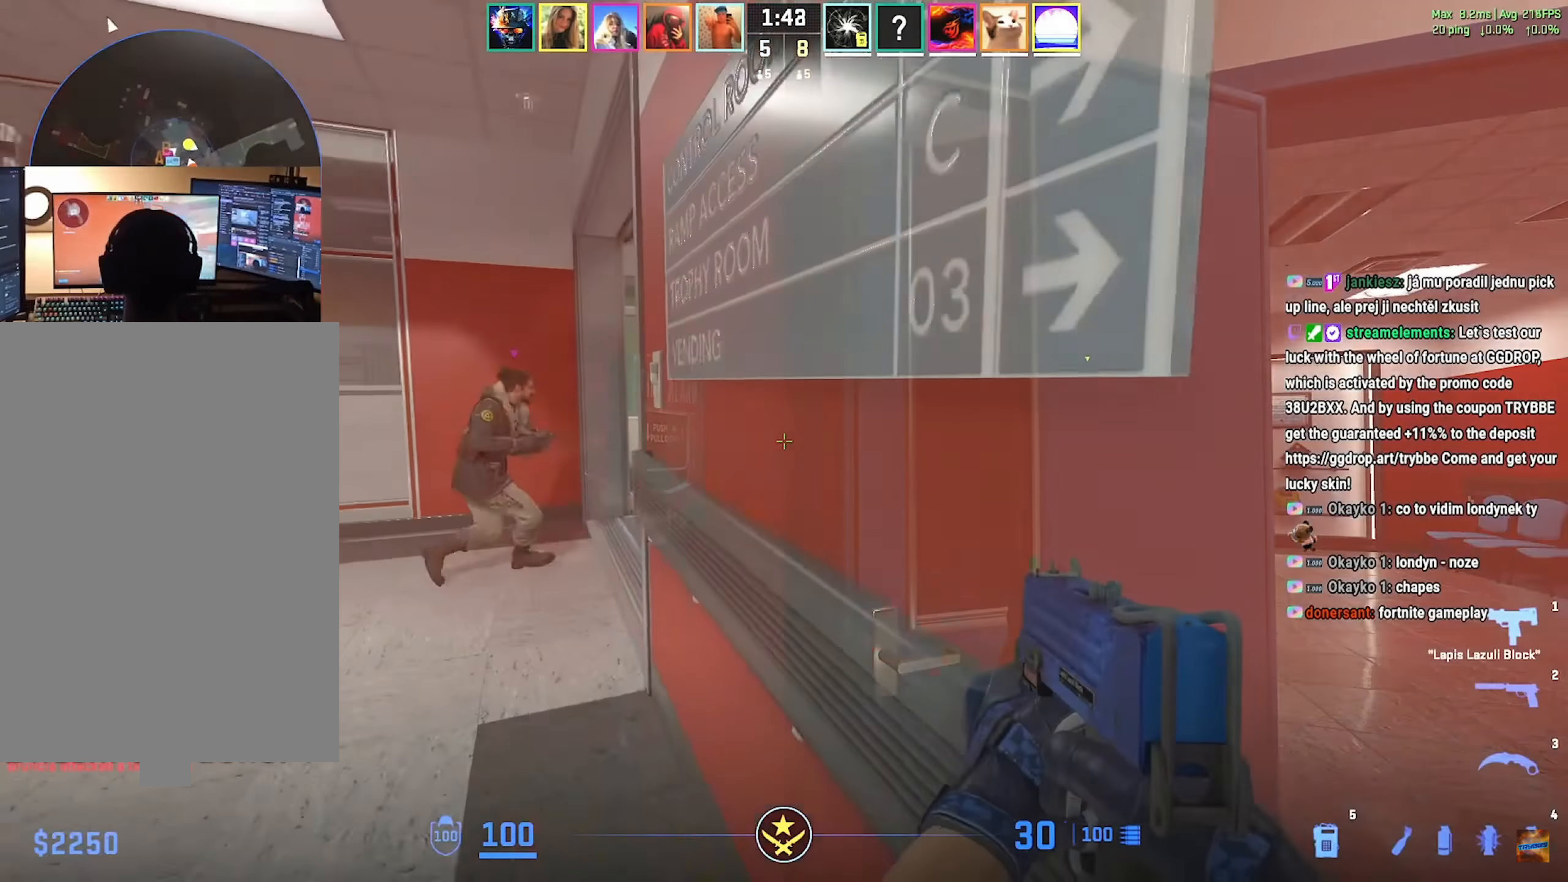
Gameplay with keyboard and mouse; each line is a JSON object with the keys and mouse buttons held at the frame after it. "events" lists presses ("down") and releases ("up") of "a", "ctrl", "d", "e", "f", "q", "r", "s", "shift", "space", "tab", "w", "mouse_left", "mouse_wheel", "mouse_right", "mouse_mb4" and "mouse_mb5" between this image and that frame as [ms after this image, input, new state], when the widget could be followed in between. "mouse_left", "mouse_wheel", "mouse_right", "mouse_mb4", "mouse_mb5" = the "left", "wheel", "right", "mb4", "mb5" buttons of the "mouse" list. No other keys are recorded. "wheel" means that the mouse wheel is clicked or scrolled. Mouse movement is not recorded.
{"keys": ["a", "w"], "mouse": [], "events": [[233, "w", "up"], [367, "w", "down"]]}
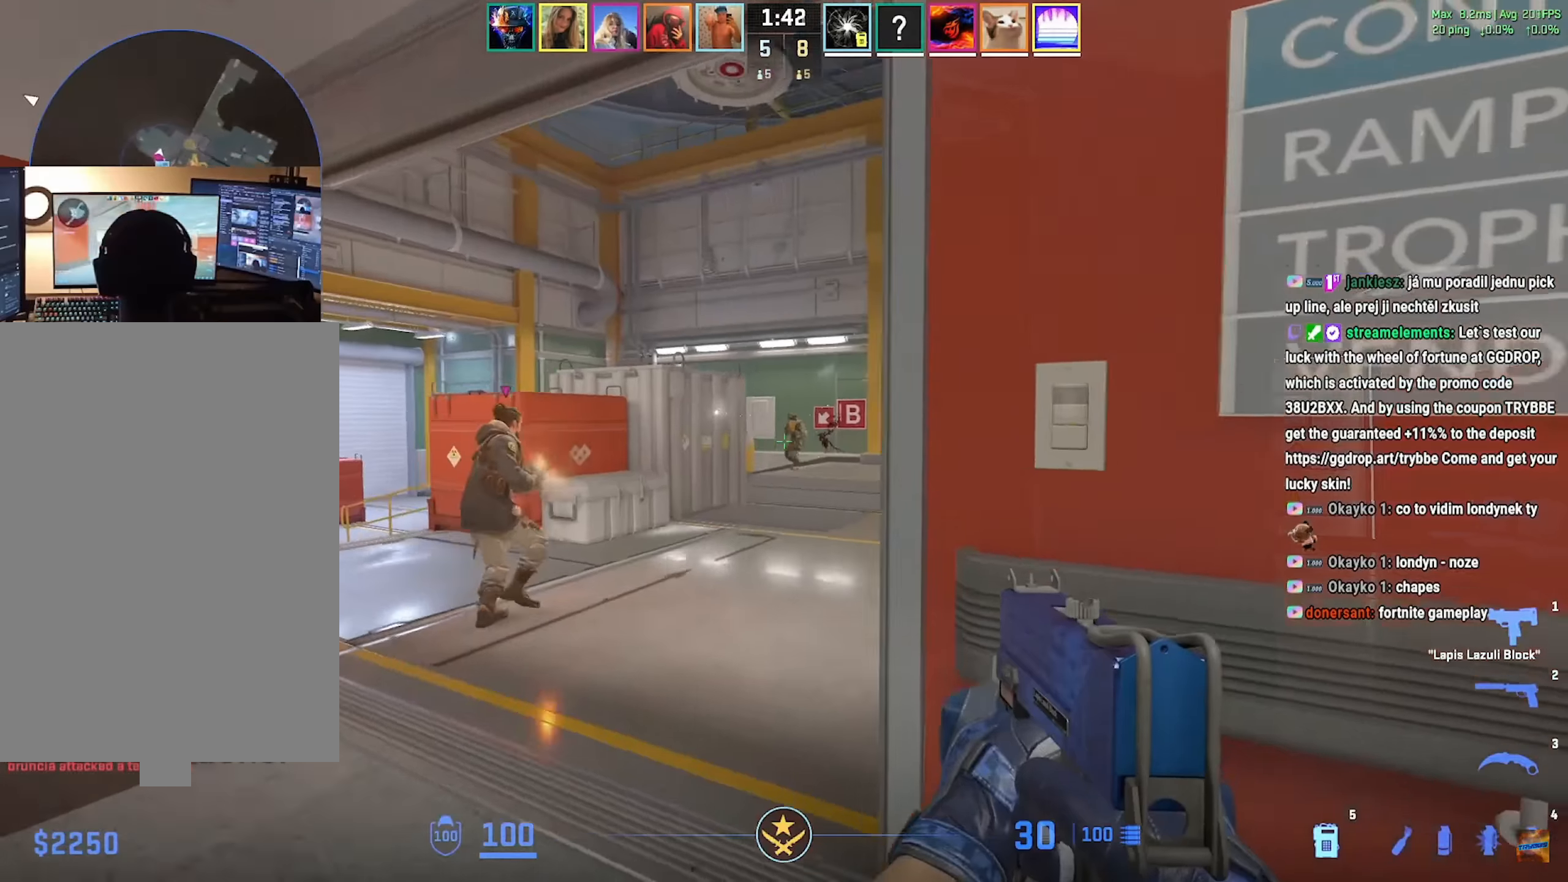
{"keys": ["d", "w"], "mouse": ["left"], "events": [[283, "a", "up"], [283, "d", "down"], [317, "mouse_left", "down"]]}
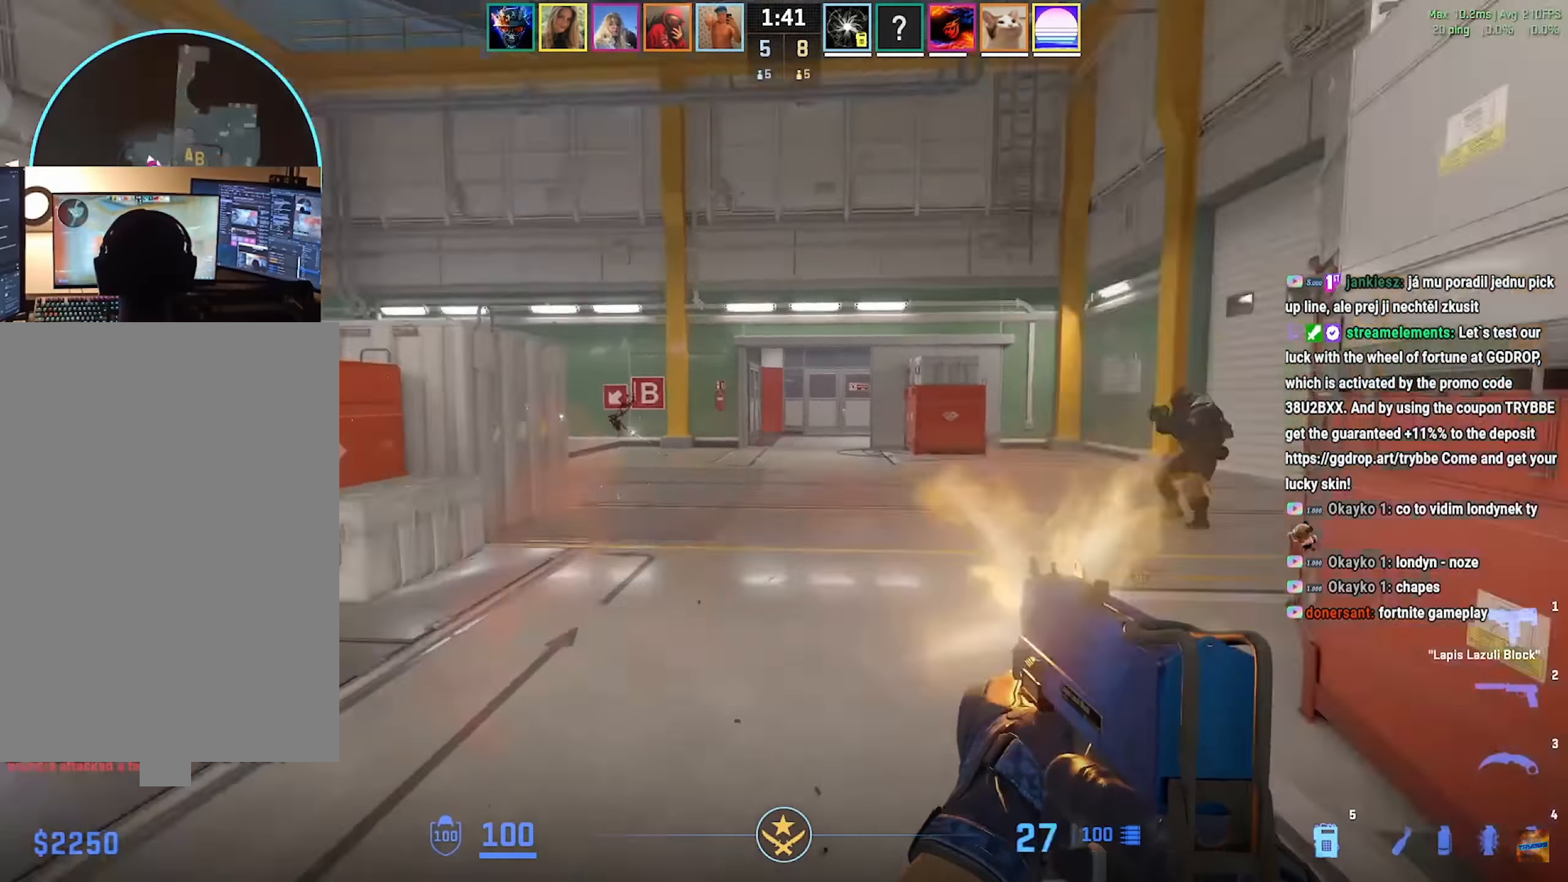
{"keys": ["d"], "mouse": ["left"], "events": [[17, "a", "down"], [67, "d", "up"], [117, "w", "up"], [384, "d", "down"], [417, "a", "up"]]}
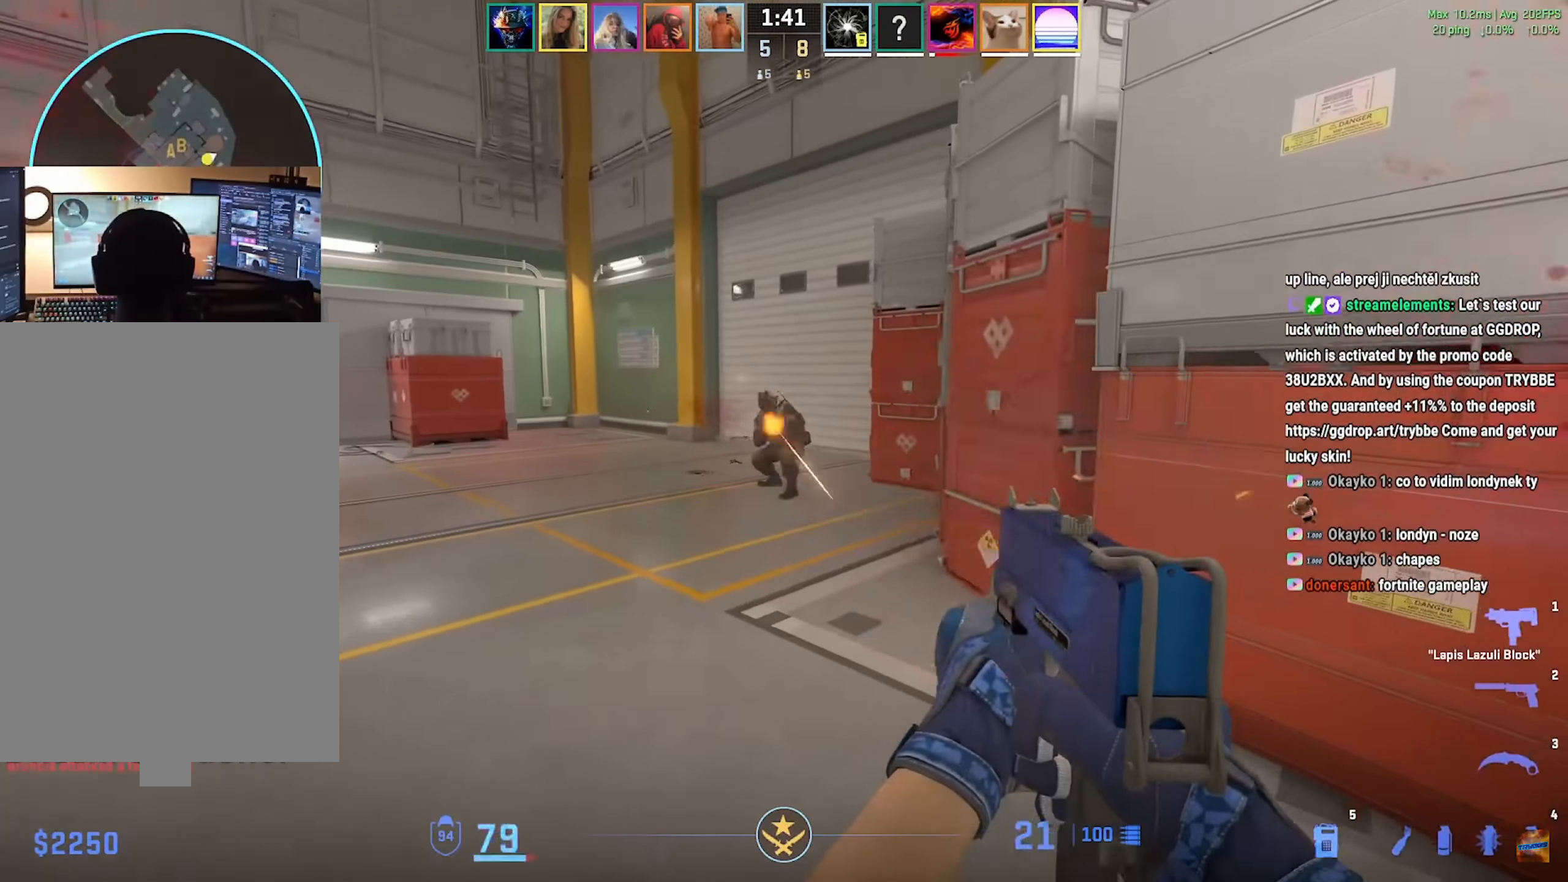
{"keys": ["a"], "mouse": ["left"], "events": [[50, "a", "down"], [83, "d", "up"]]}
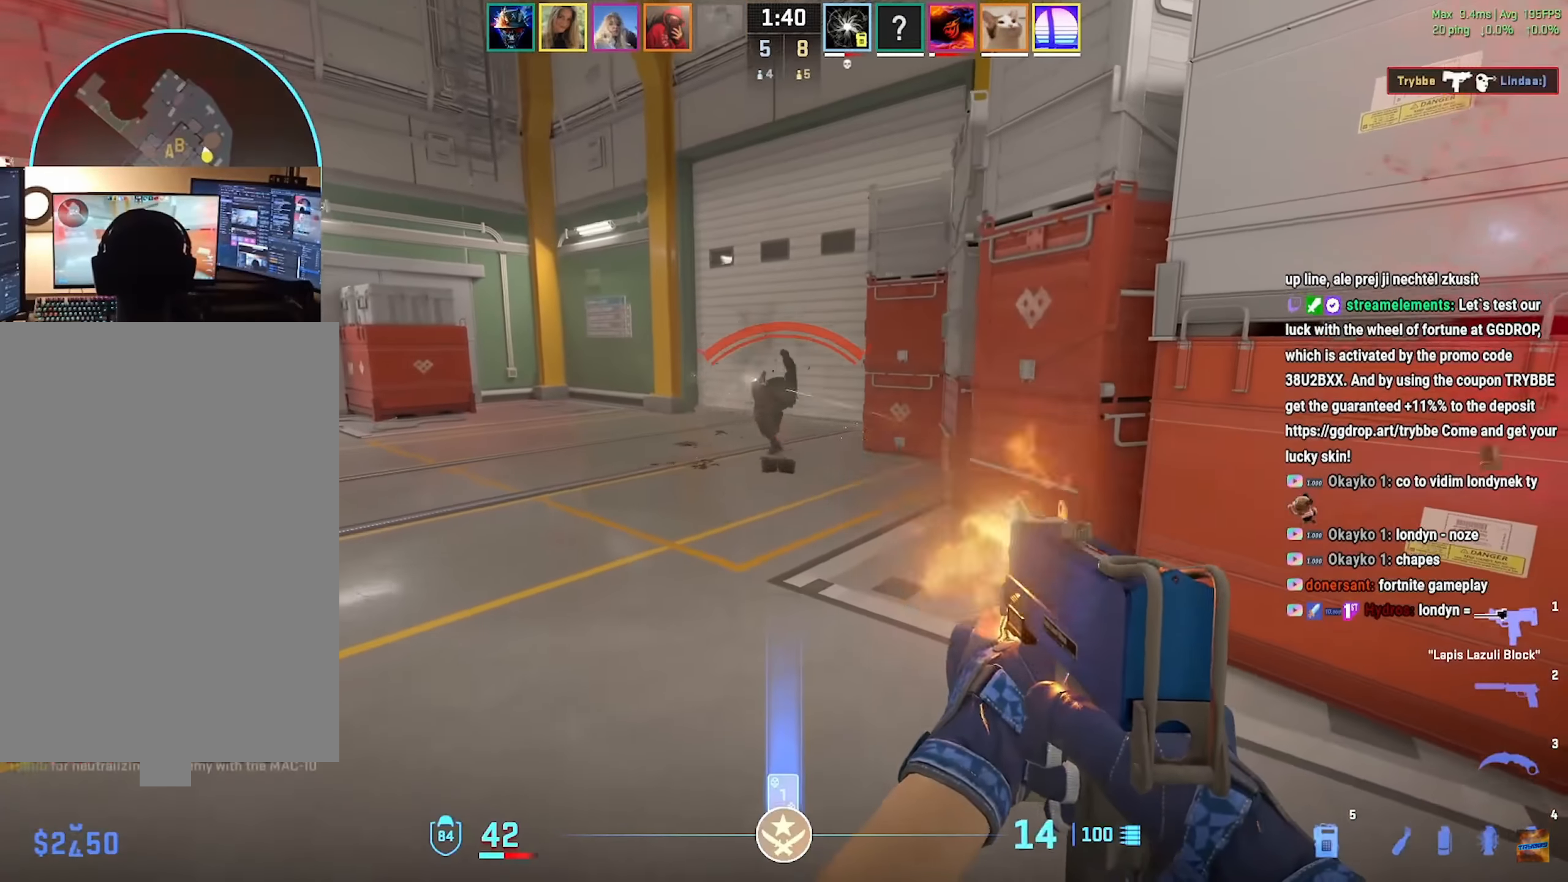
{"keys": ["d", "w"], "mouse": [], "events": [[67, "w", "down"], [117, "a", "up"], [117, "mouse_left", "up"], [134, "d", "down"], [351, "w", "up"], [484, "w", "down"]]}
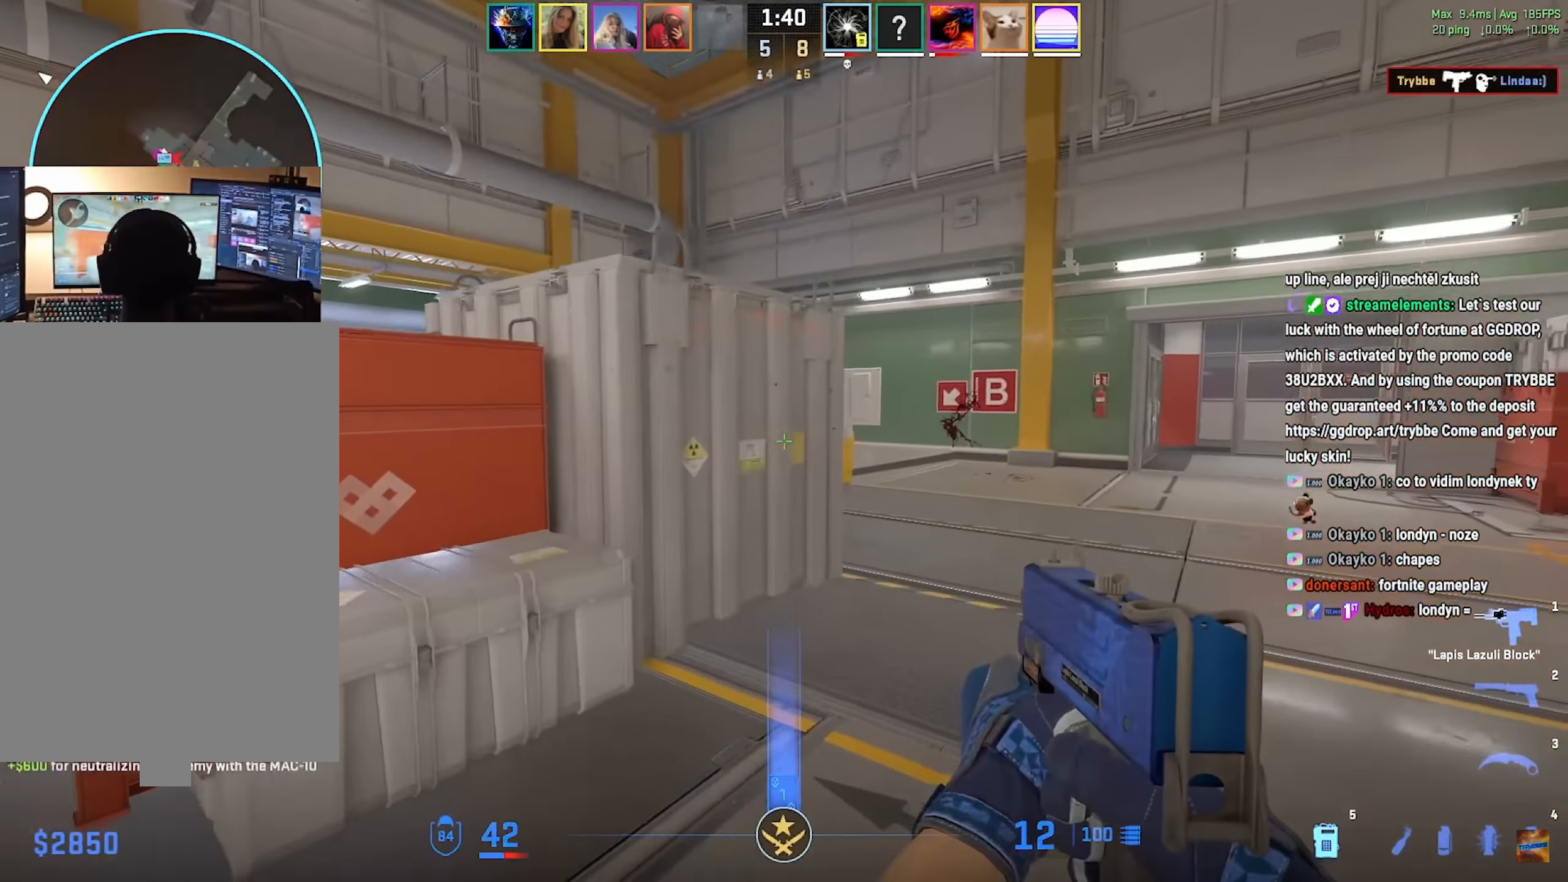
{"keys": ["d", "w"], "mouse": [], "events": []}
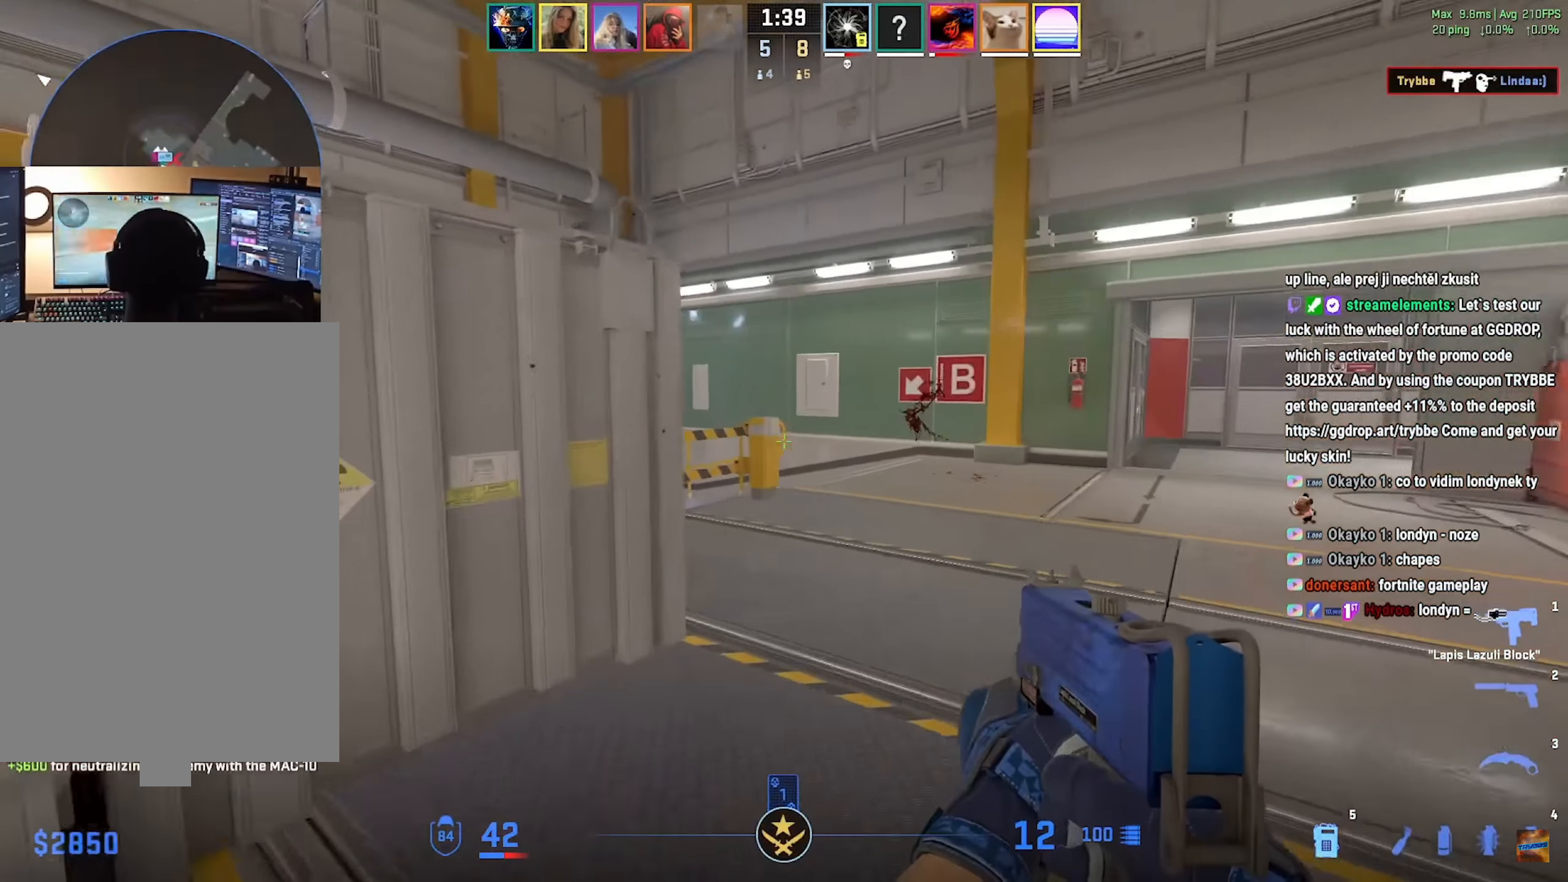
{"keys": ["d", "w"], "mouse": [], "events": []}
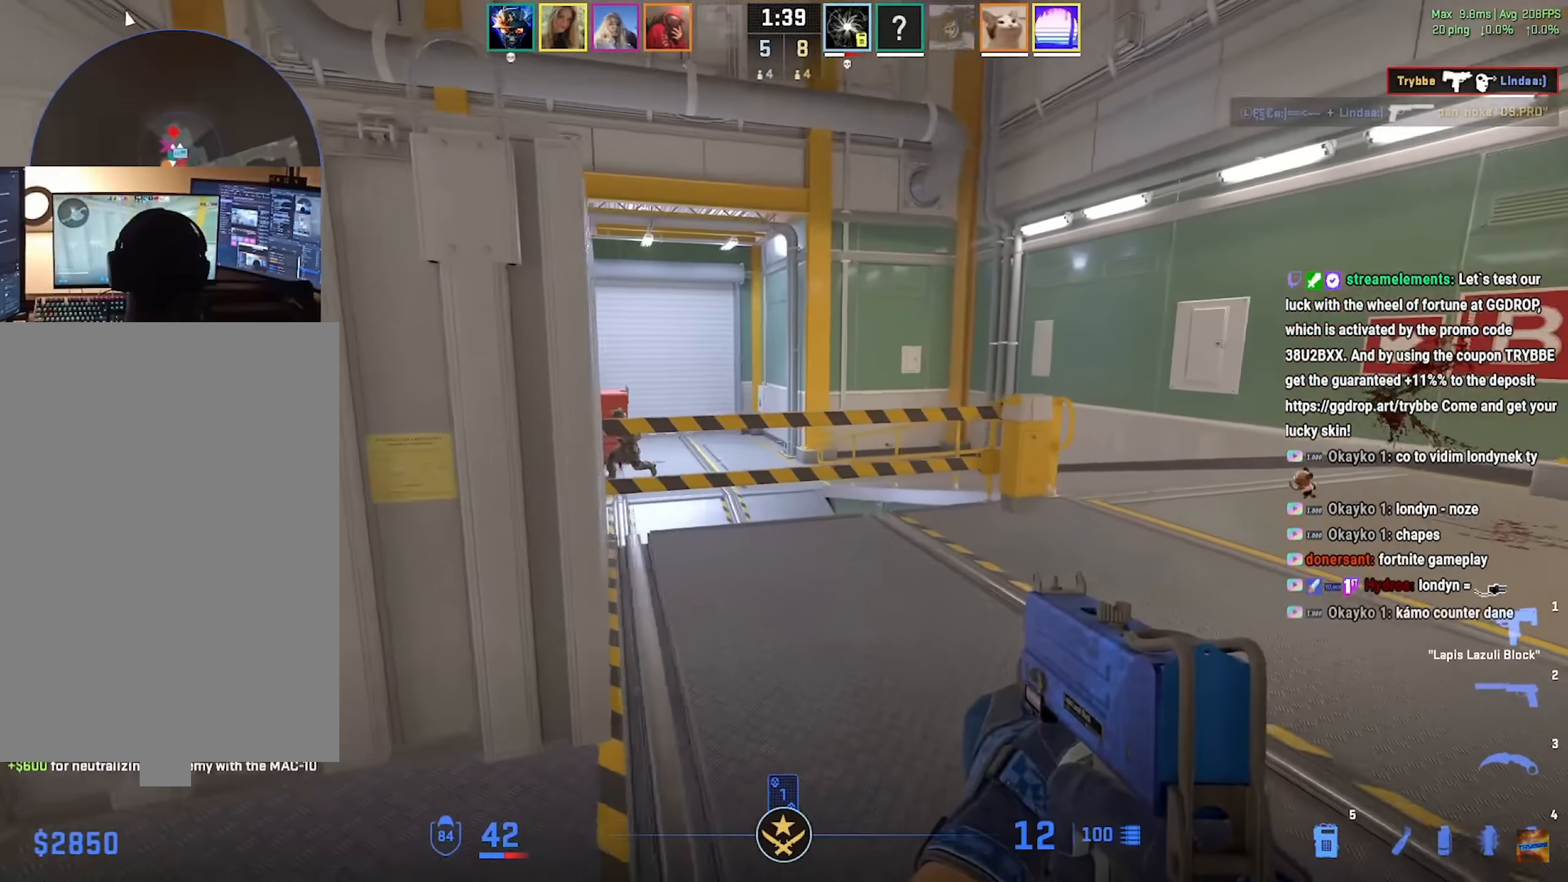
{"keys": ["w"], "mouse": ["left"], "events": [[183, "d", "up"], [267, "mouse_left", "down"]]}
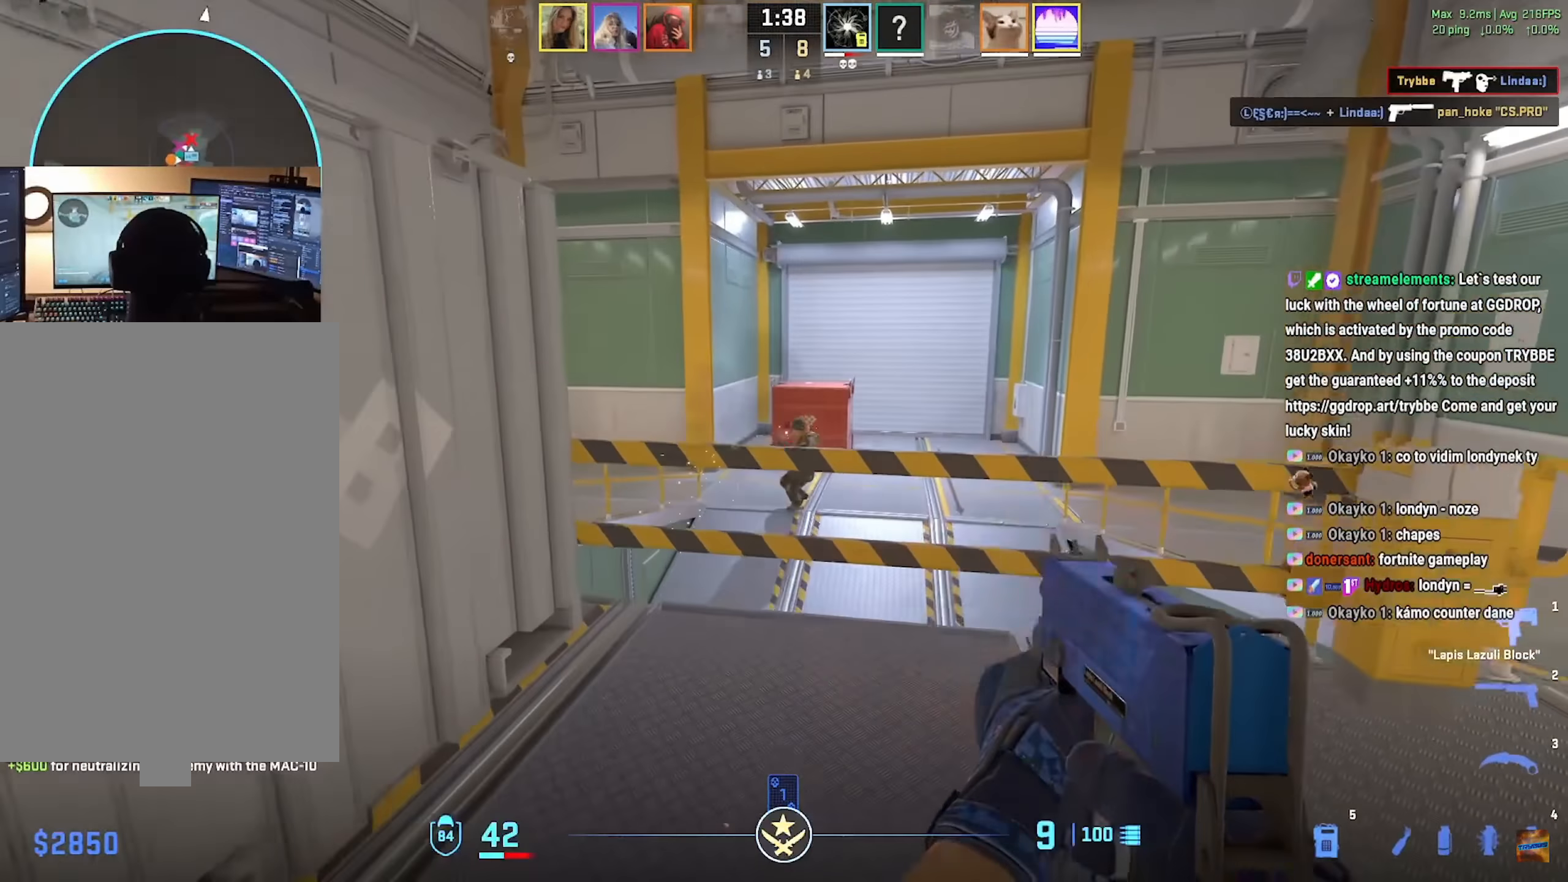
{"keys": ["d", "w"], "mouse": [], "events": [[250, "w", "up"], [334, "d", "down"], [401, "mouse_left", "up"], [467, "w", "down"]]}
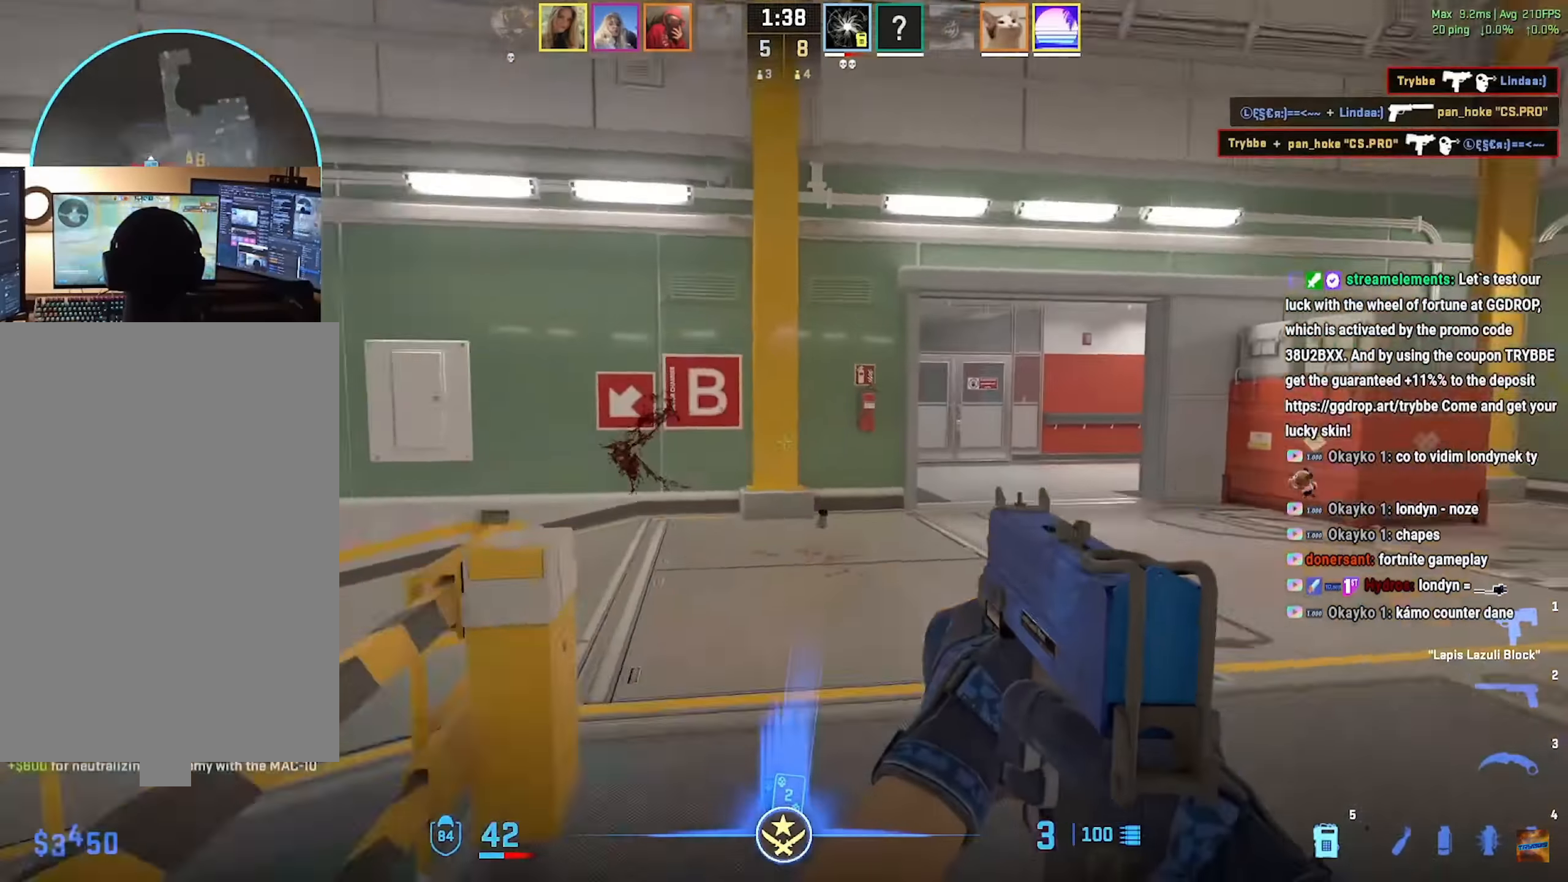
{"keys": ["d", "w"], "mouse": [], "events": [[33, "d", "up"], [117, "r", "down"], [200, "r", "up"], [400, "d", "down"]]}
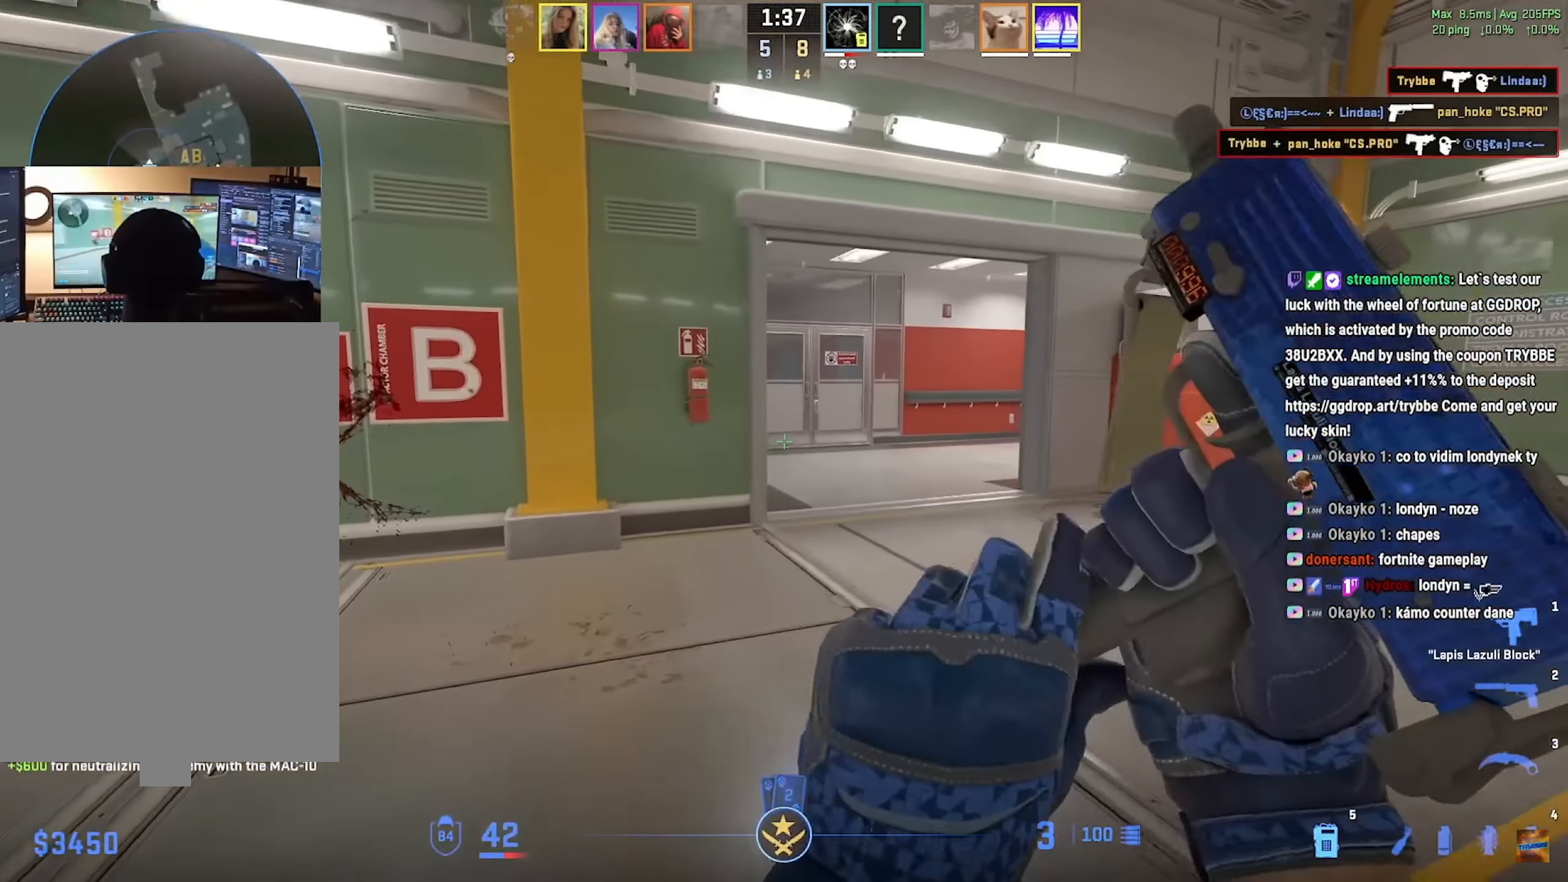
{"keys": ["d", "w"], "mouse": [], "events": [[34, "d", "up"], [117, "d", "down"], [200, "d", "up"], [301, "d", "down"], [401, "d", "up"], [501, "d", "down"]]}
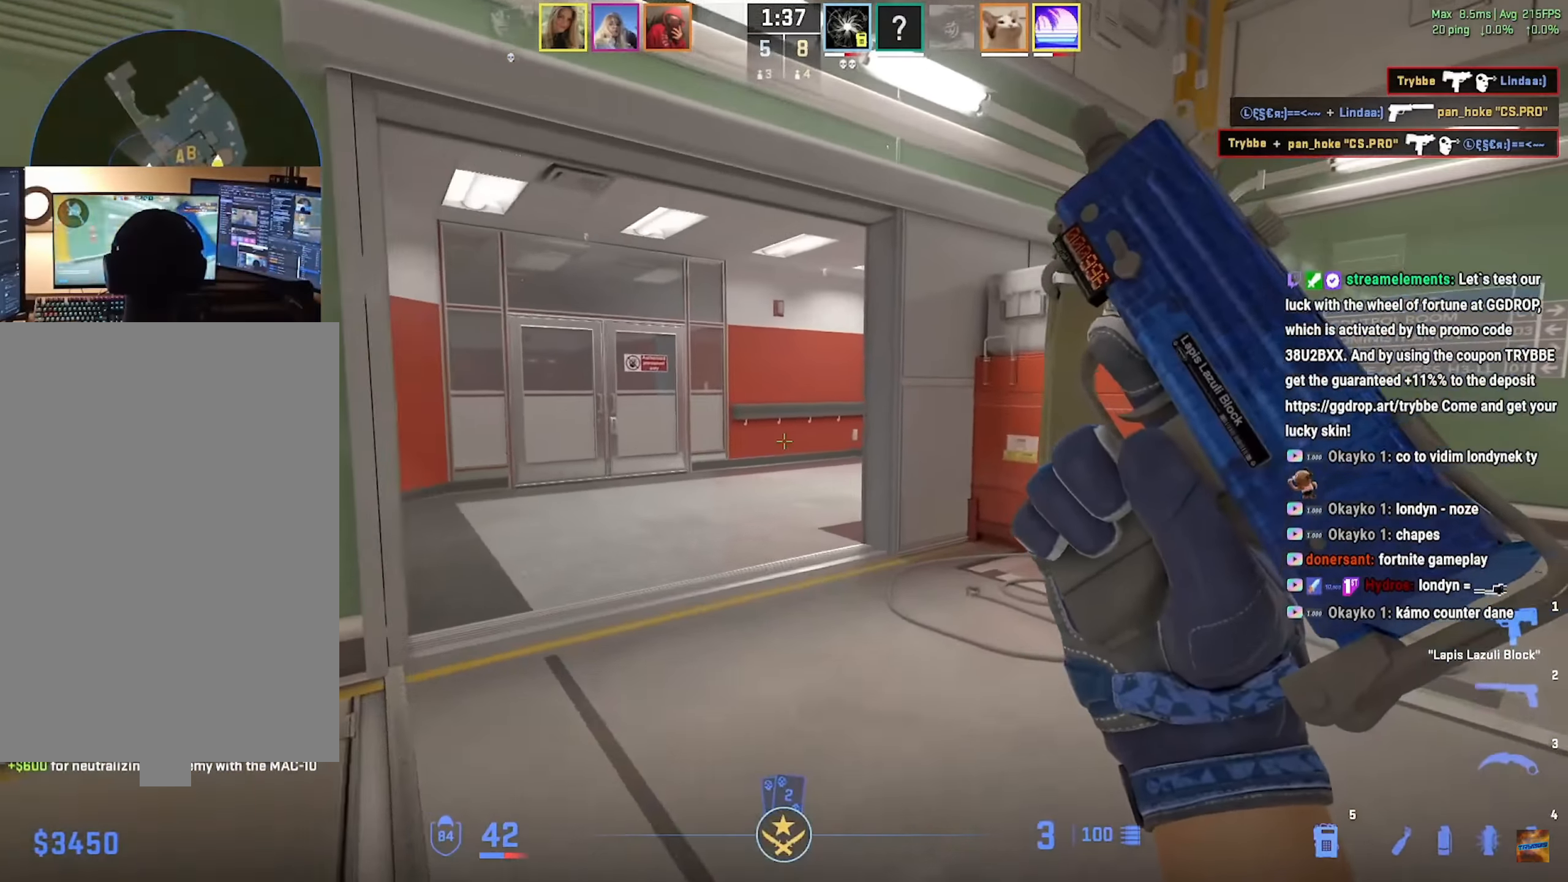
{"keys": ["a", "w"], "mouse": [], "events": [[150, "d", "up"], [233, "a", "down"], [417, "a", "up"], [483, "a", "down"]]}
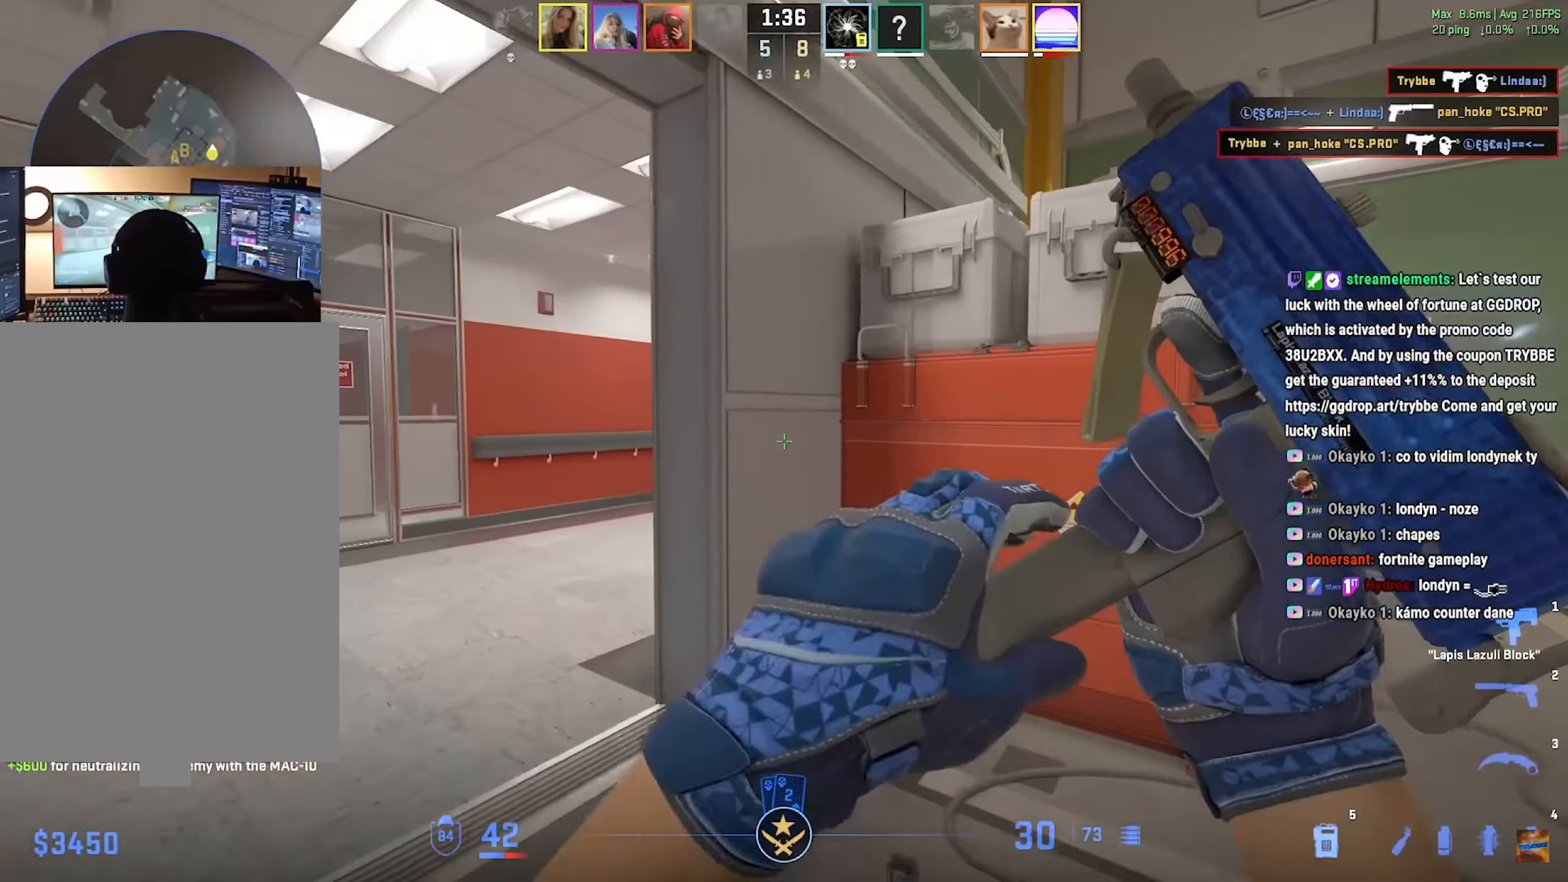
{"keys": ["a", "w"], "mouse": [], "events": [[367, "a", "up"], [467, "a", "down"]]}
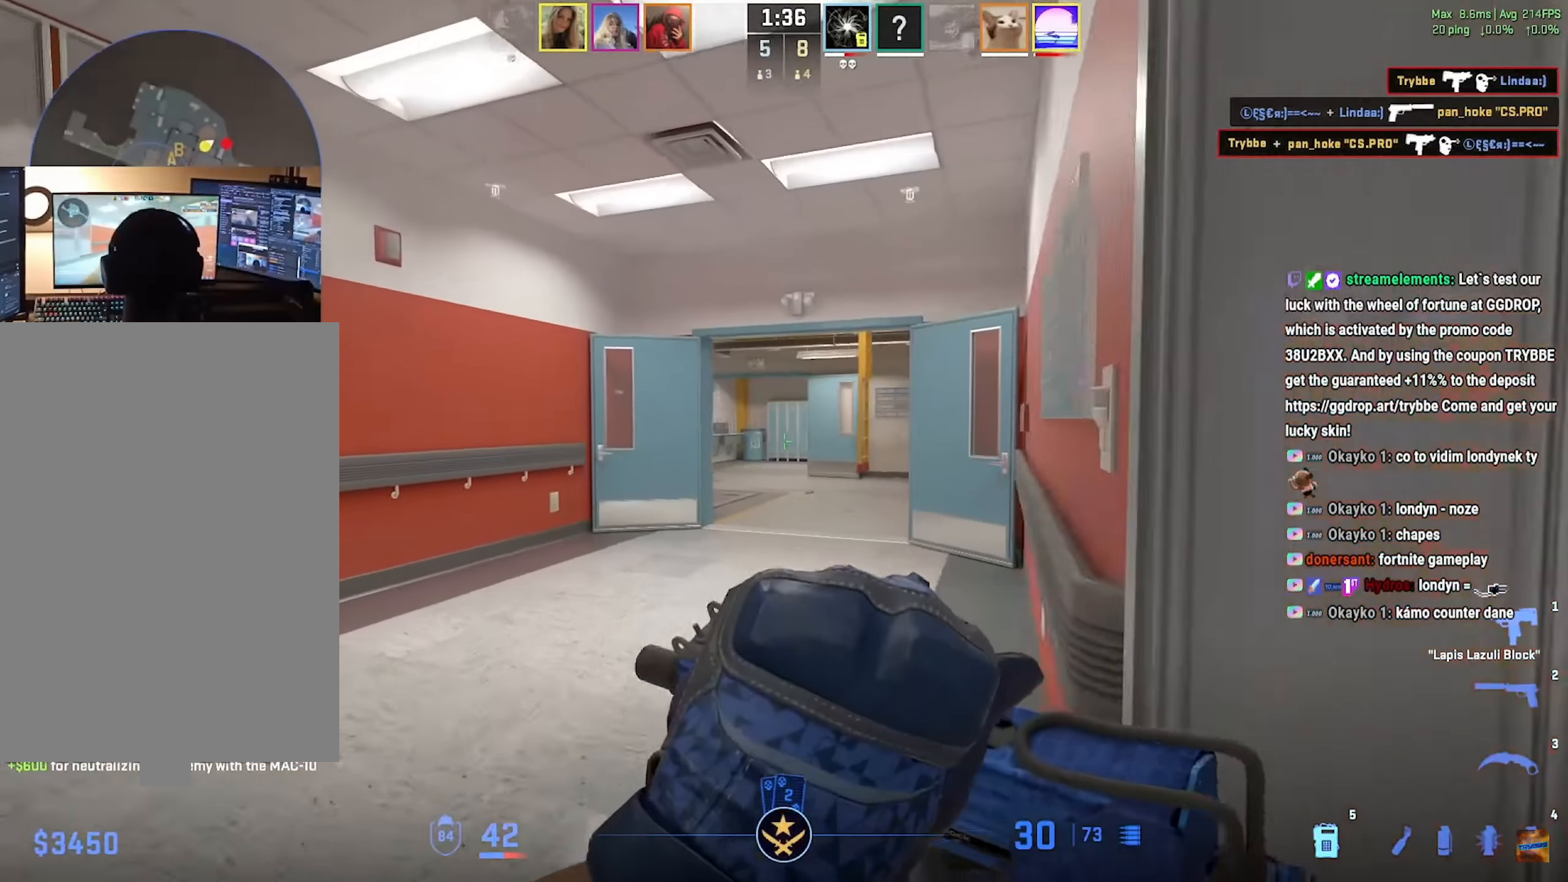
{"keys": ["w"], "mouse": [], "events": [[100, "a", "up"]]}
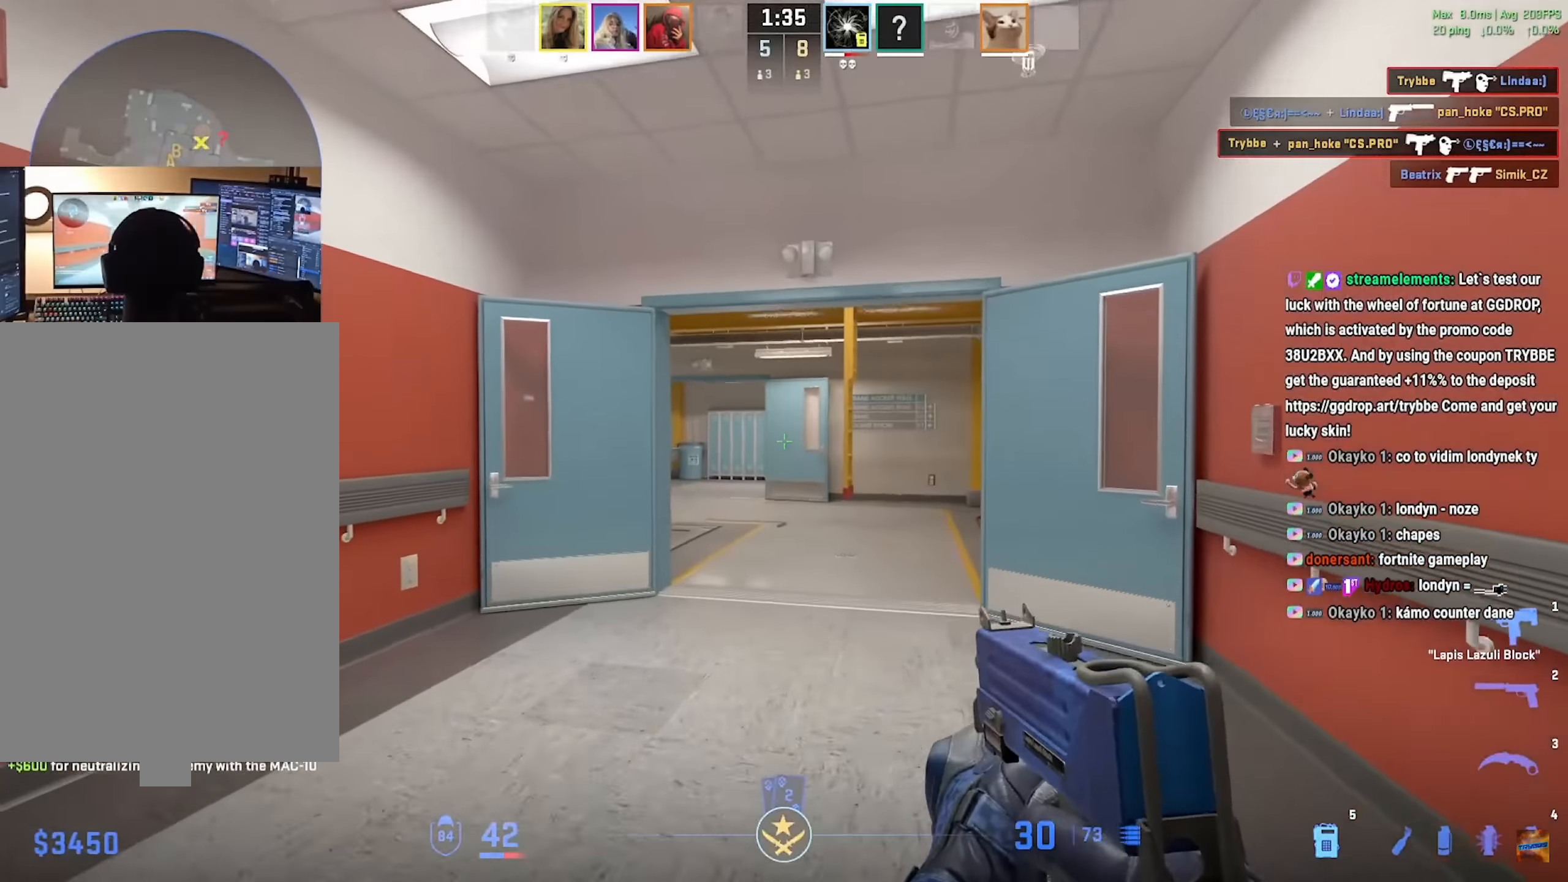
{"keys": ["w"], "mouse": [], "events": []}
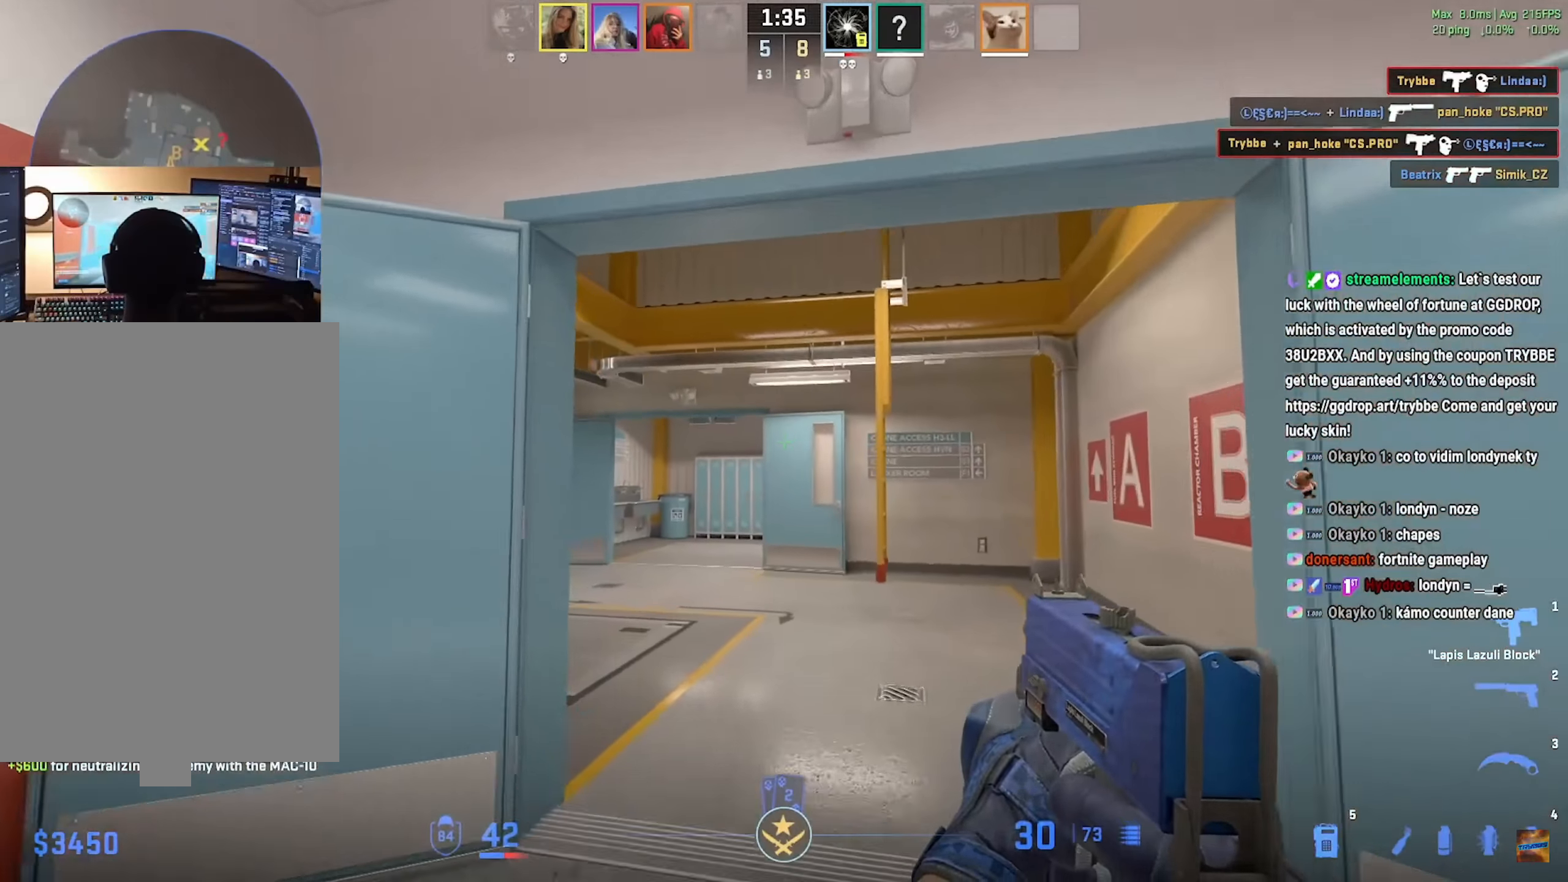
{"keys": ["w"], "mouse": [], "events": [[284, "a", "down"], [384, "a", "up"]]}
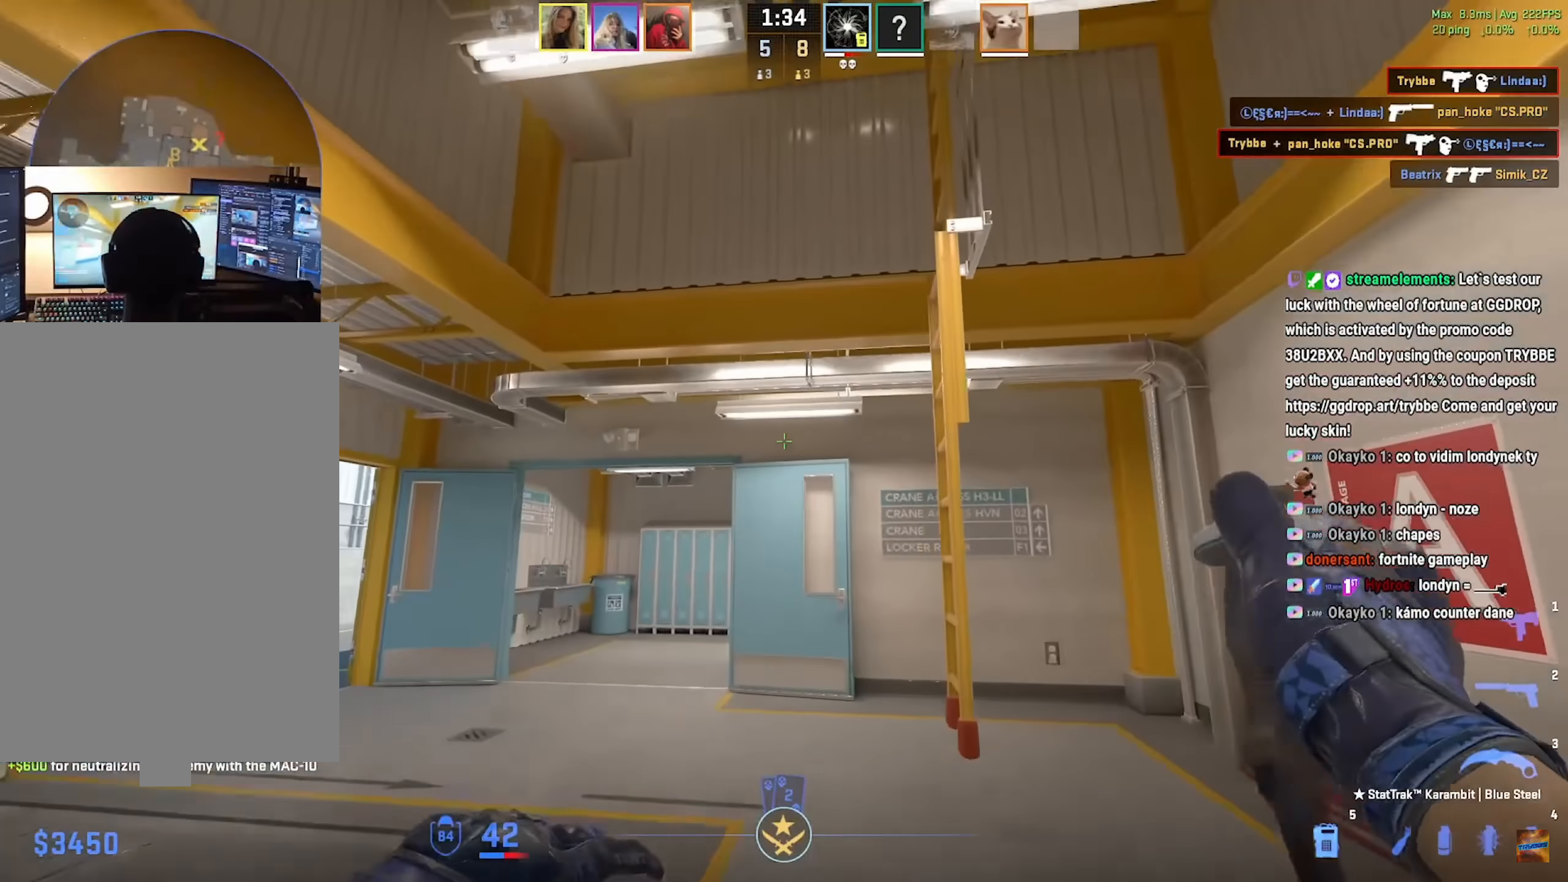
{"keys": ["d"], "mouse": [], "events": [[333, "d", "down"], [333, "mouse_wheel", "down"], [350, "w", "up"], [484, "mouse_wheel", "up"]]}
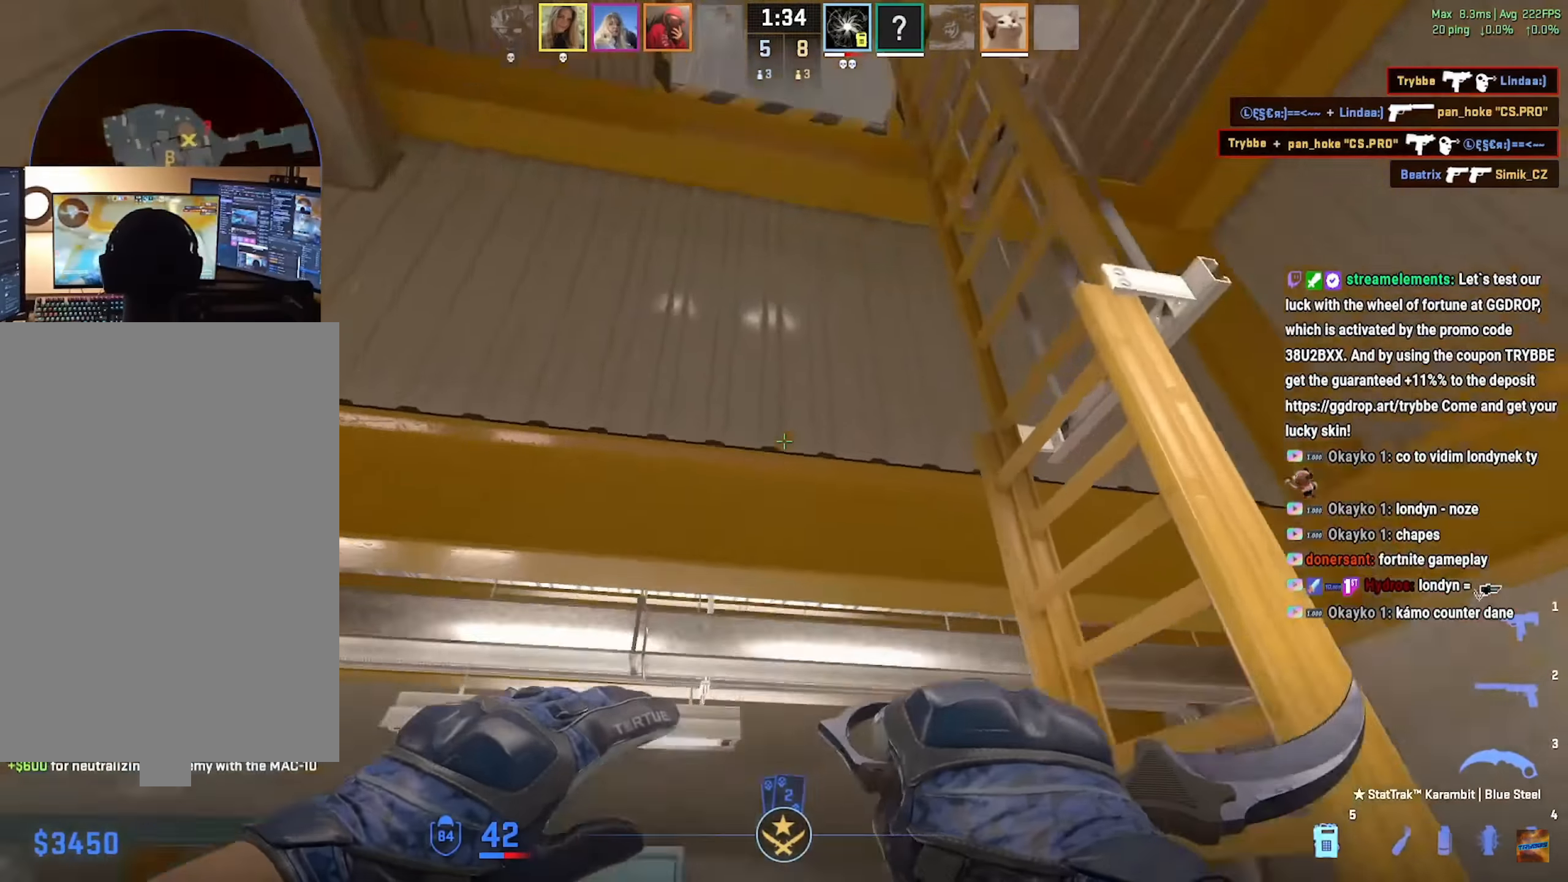
{"keys": ["a", "w"], "mouse": [], "events": [[17, "mouse_mb4", "down"], [34, "w", "down"], [117, "mouse_mb4", "up"], [434, "a", "down"], [451, "d", "up"]]}
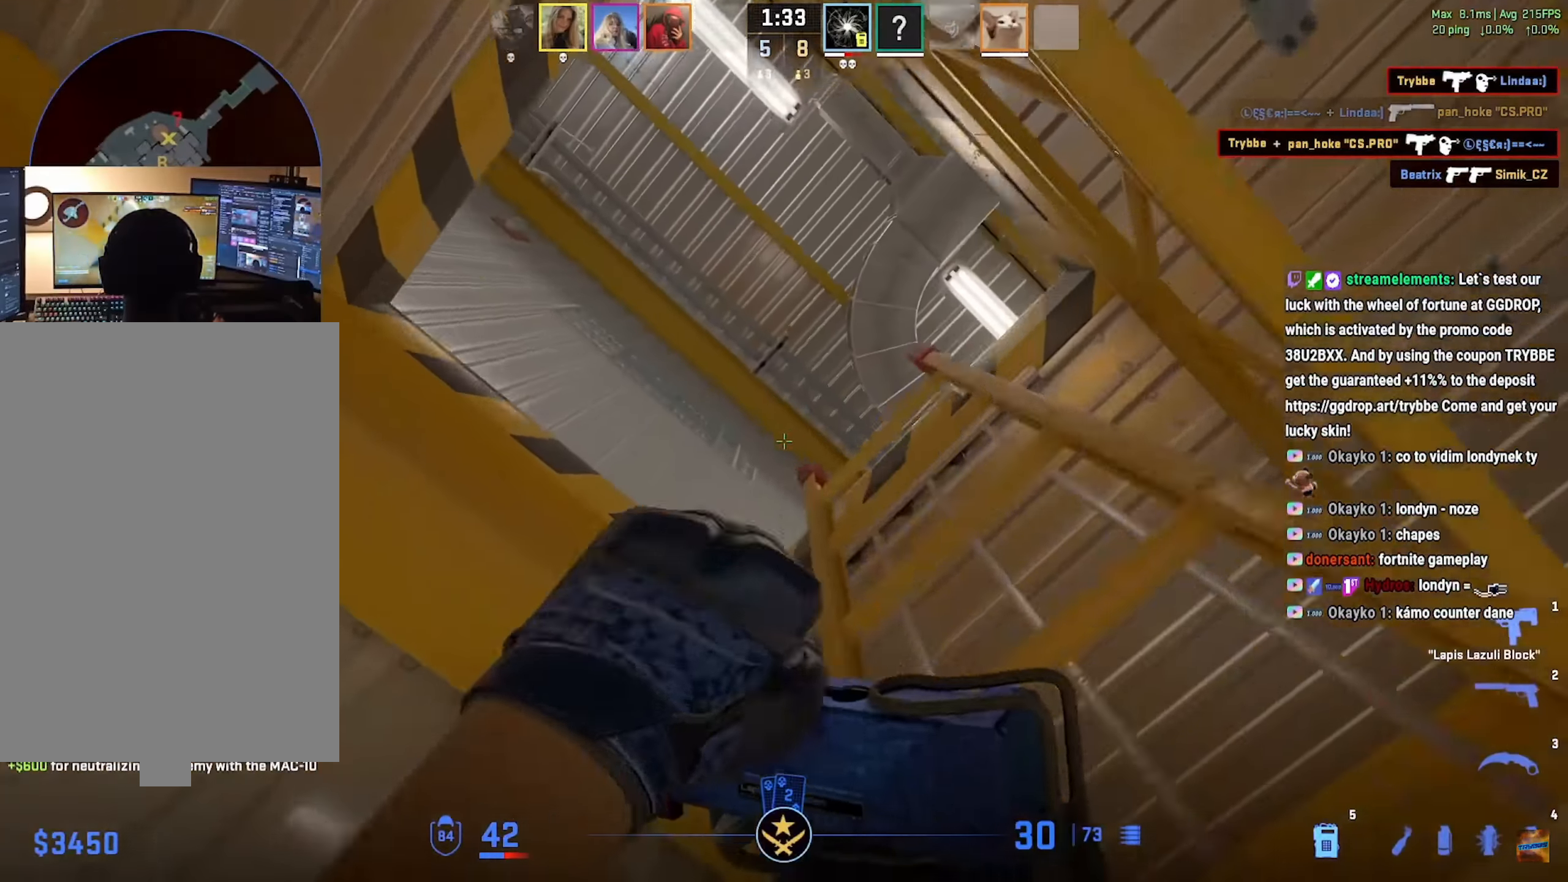
{"keys": ["d", "w"], "mouse": [], "events": [[50, "a", "up"], [50, "d", "down"]]}
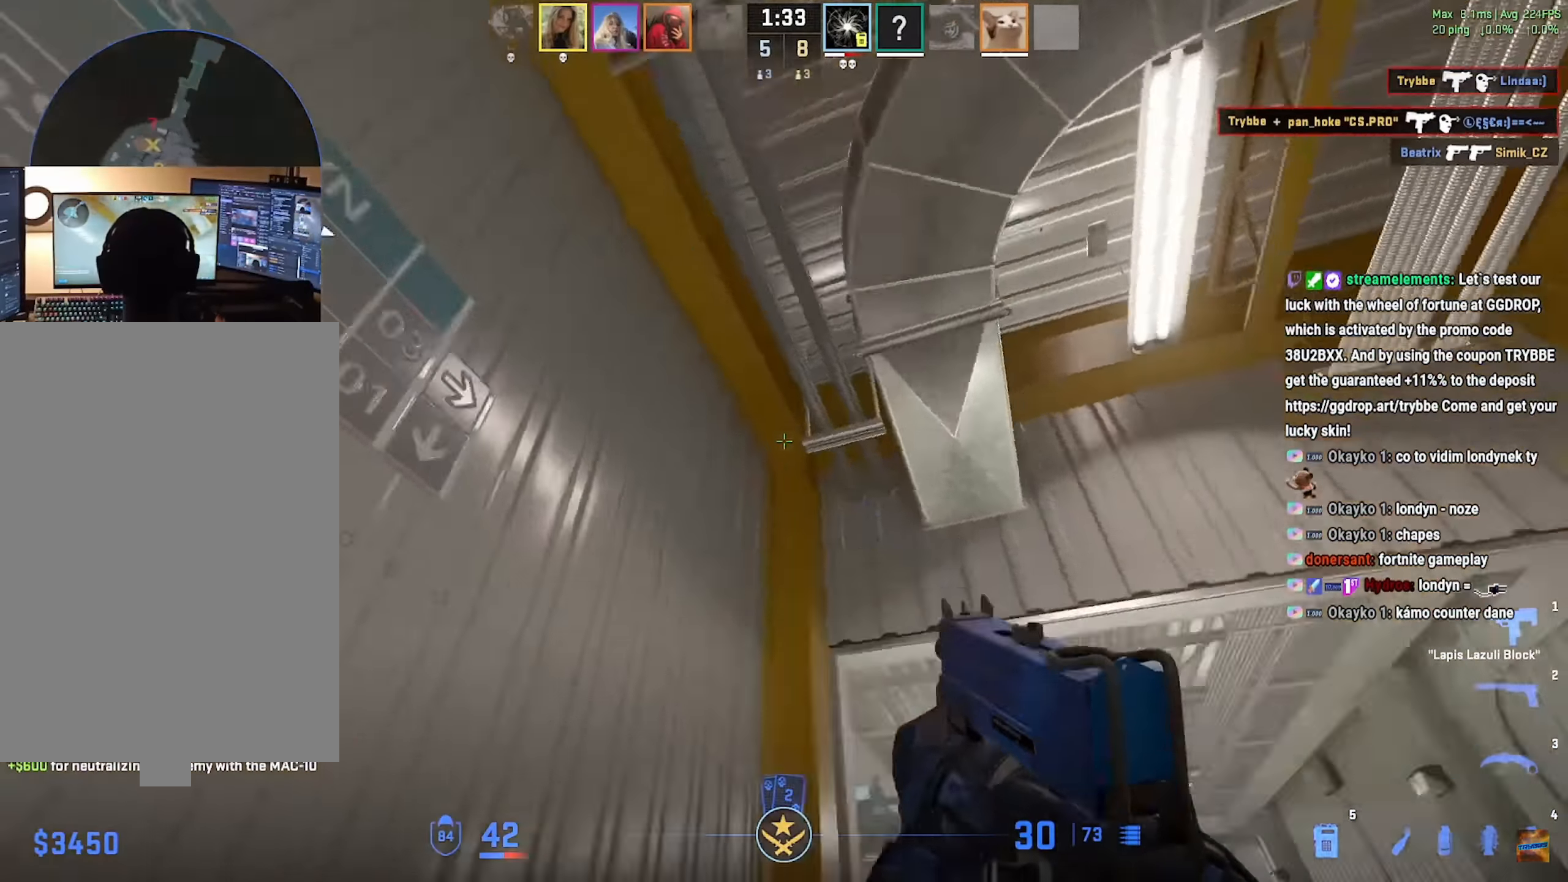
{"keys": ["d", "w"], "mouse": [], "events": [[50, "a", "down"], [100, "d", "up"], [200, "a", "up"], [267, "d", "down"], [417, "d", "up"], [484, "d", "down"]]}
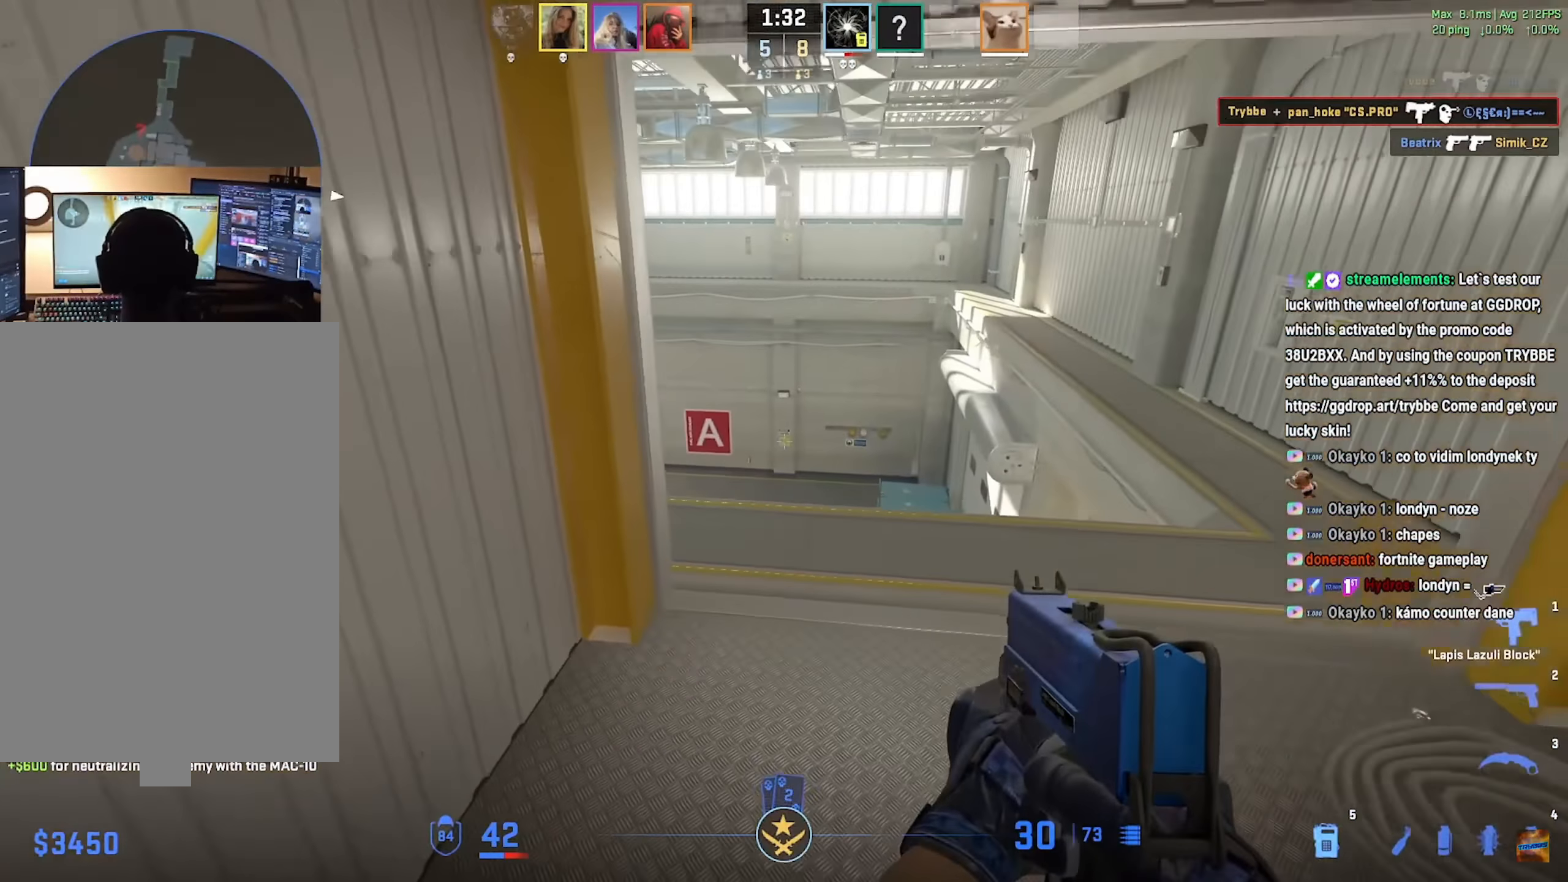
{"keys": ["d", "w"], "mouse": [], "events": []}
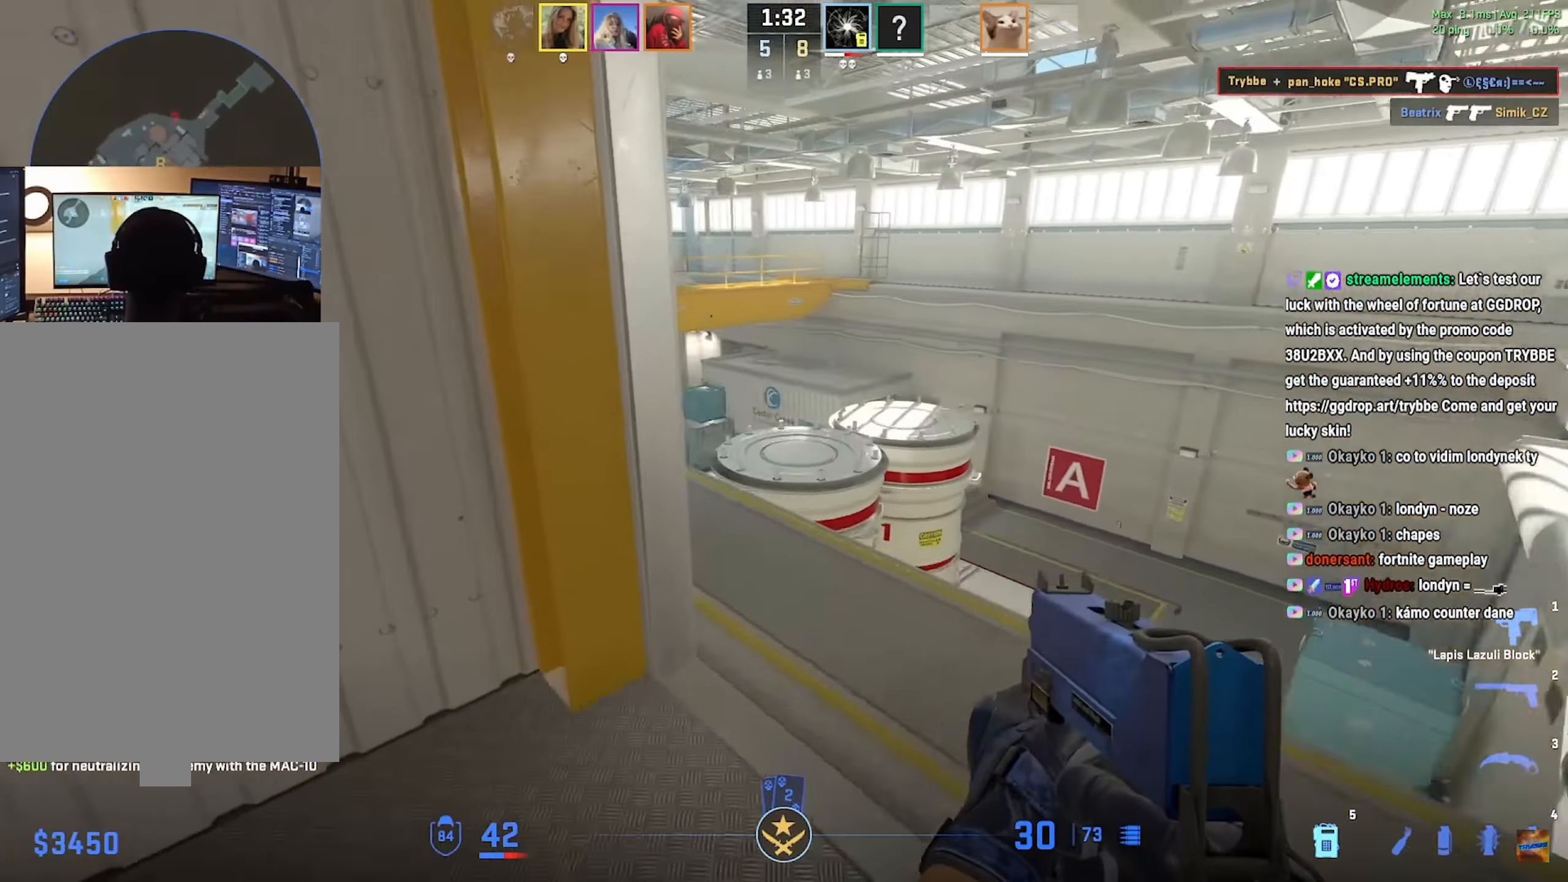
{"keys": ["w"], "mouse": [], "events": [[217, "a", "down"], [217, "d", "up"], [467, "a", "up"]]}
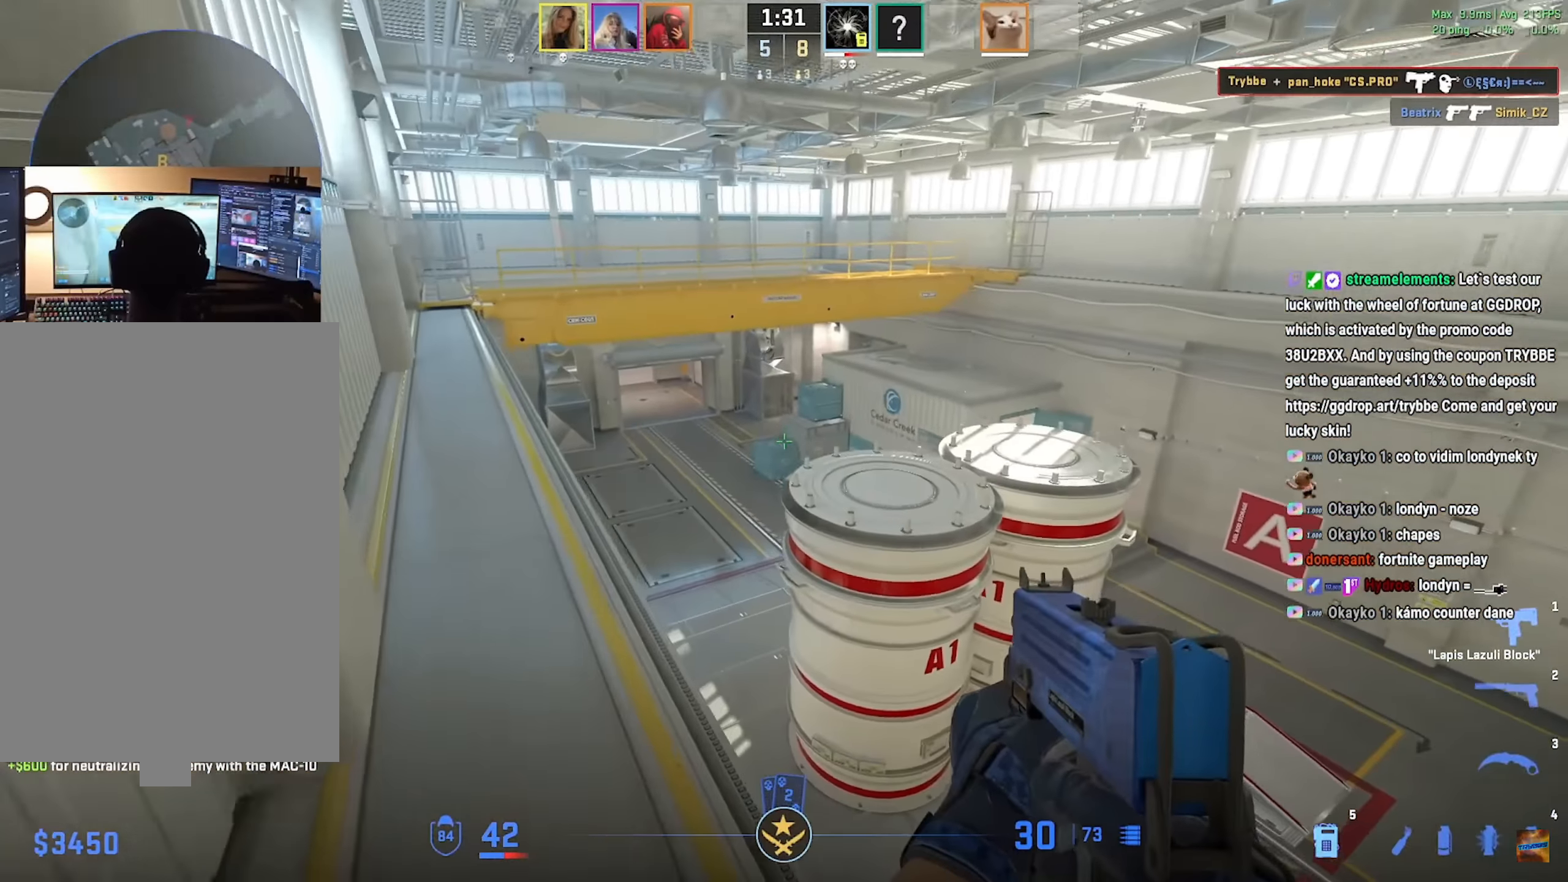
{"keys": ["w"], "mouse": [], "events": [[66, "a", "down"], [183, "w", "up"], [317, "w", "down"], [451, "a", "up"]]}
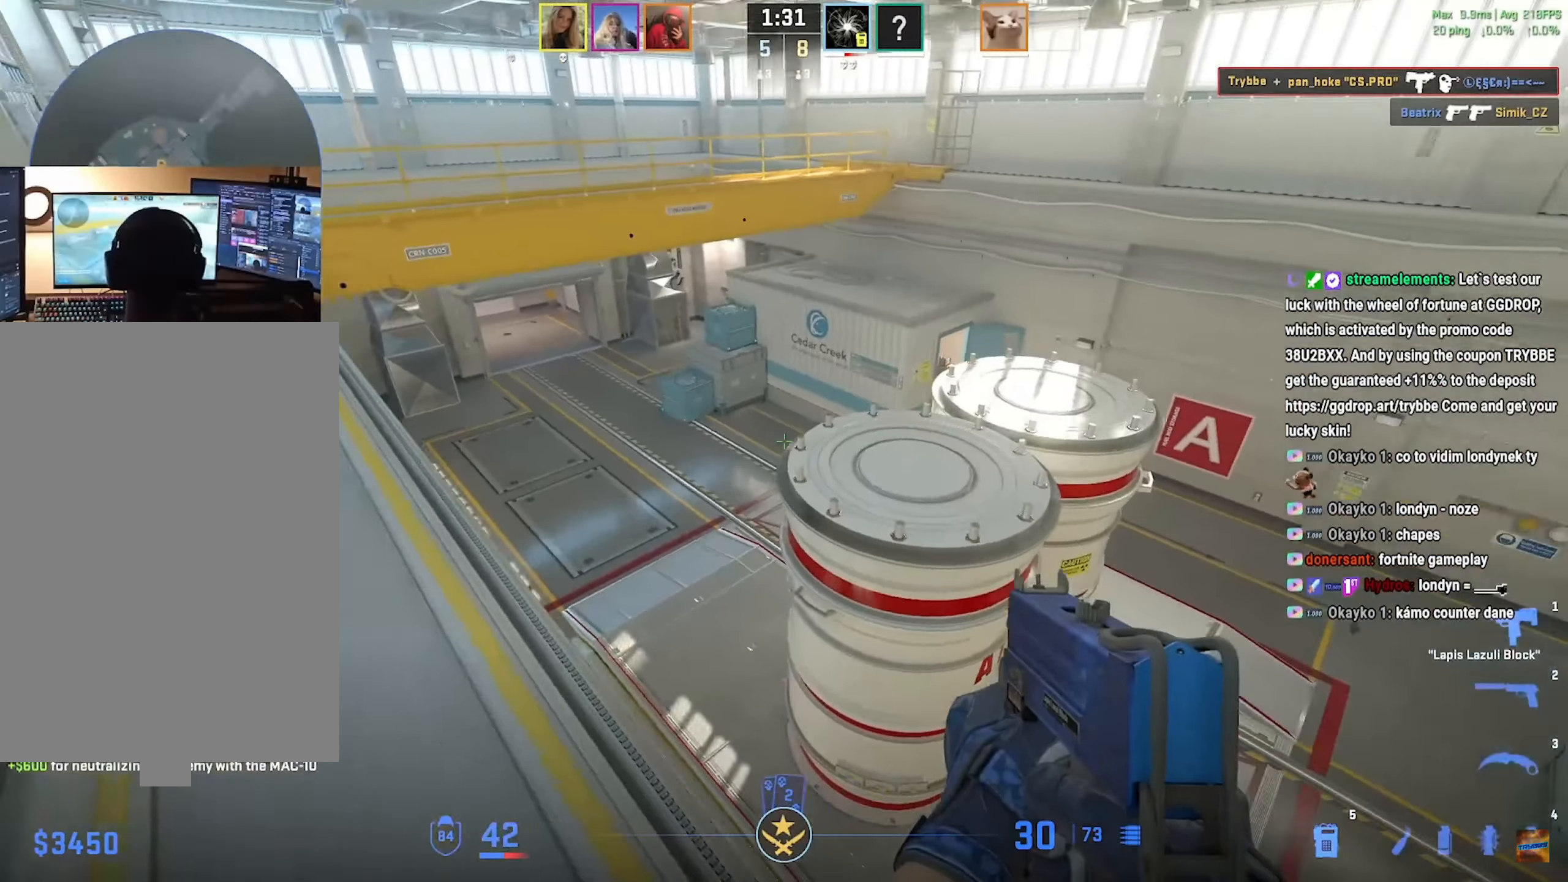
{"keys": ["d"], "mouse": [], "events": [[117, "d", "down"], [150, "w", "up"]]}
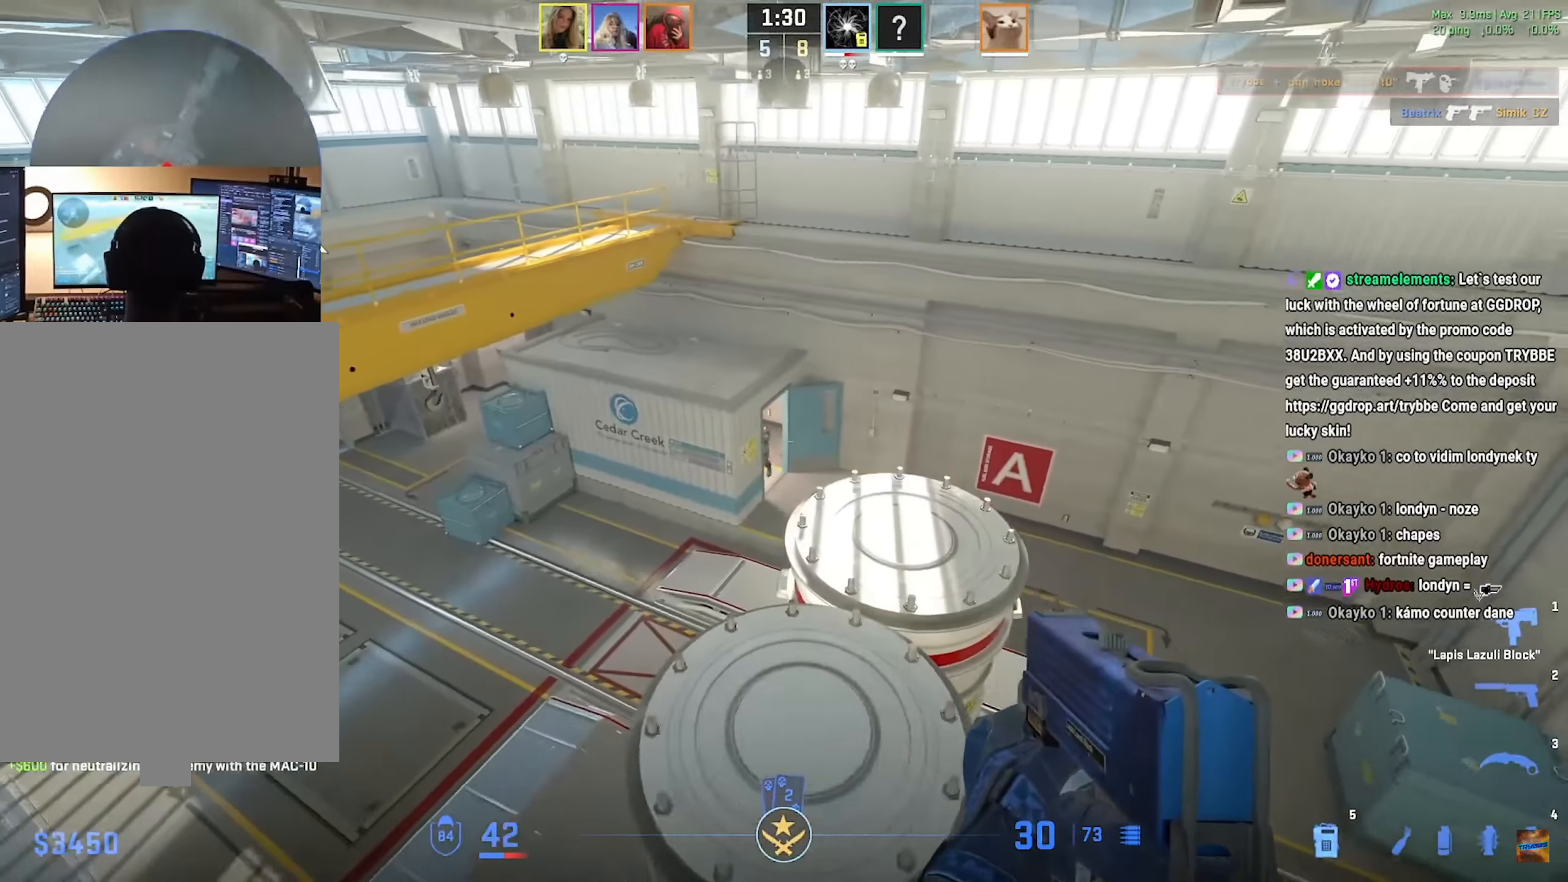
{"keys": ["d"], "mouse": ["left"], "events": [[50, "mouse_left", "down"], [284, "w", "down"], [384, "d", "up"], [417, "d", "down"], [451, "w", "up"]]}
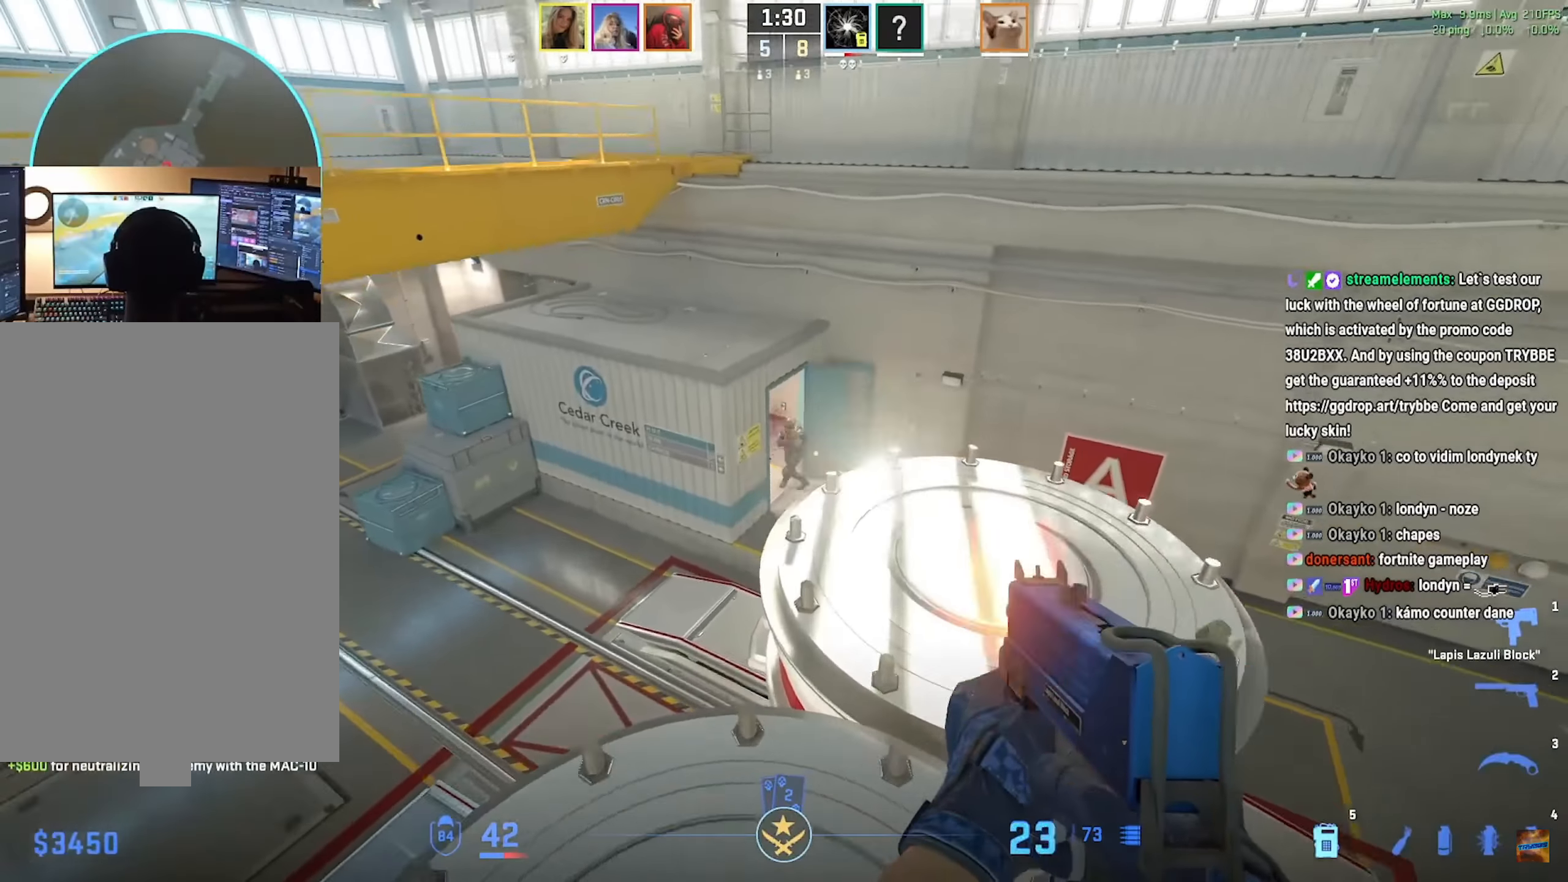
{"keys": [], "mouse": ["left"], "events": [[100, "w", "down"], [133, "w", "up"], [150, "a", "down"], [183, "d", "up"], [467, "a", "up"]]}
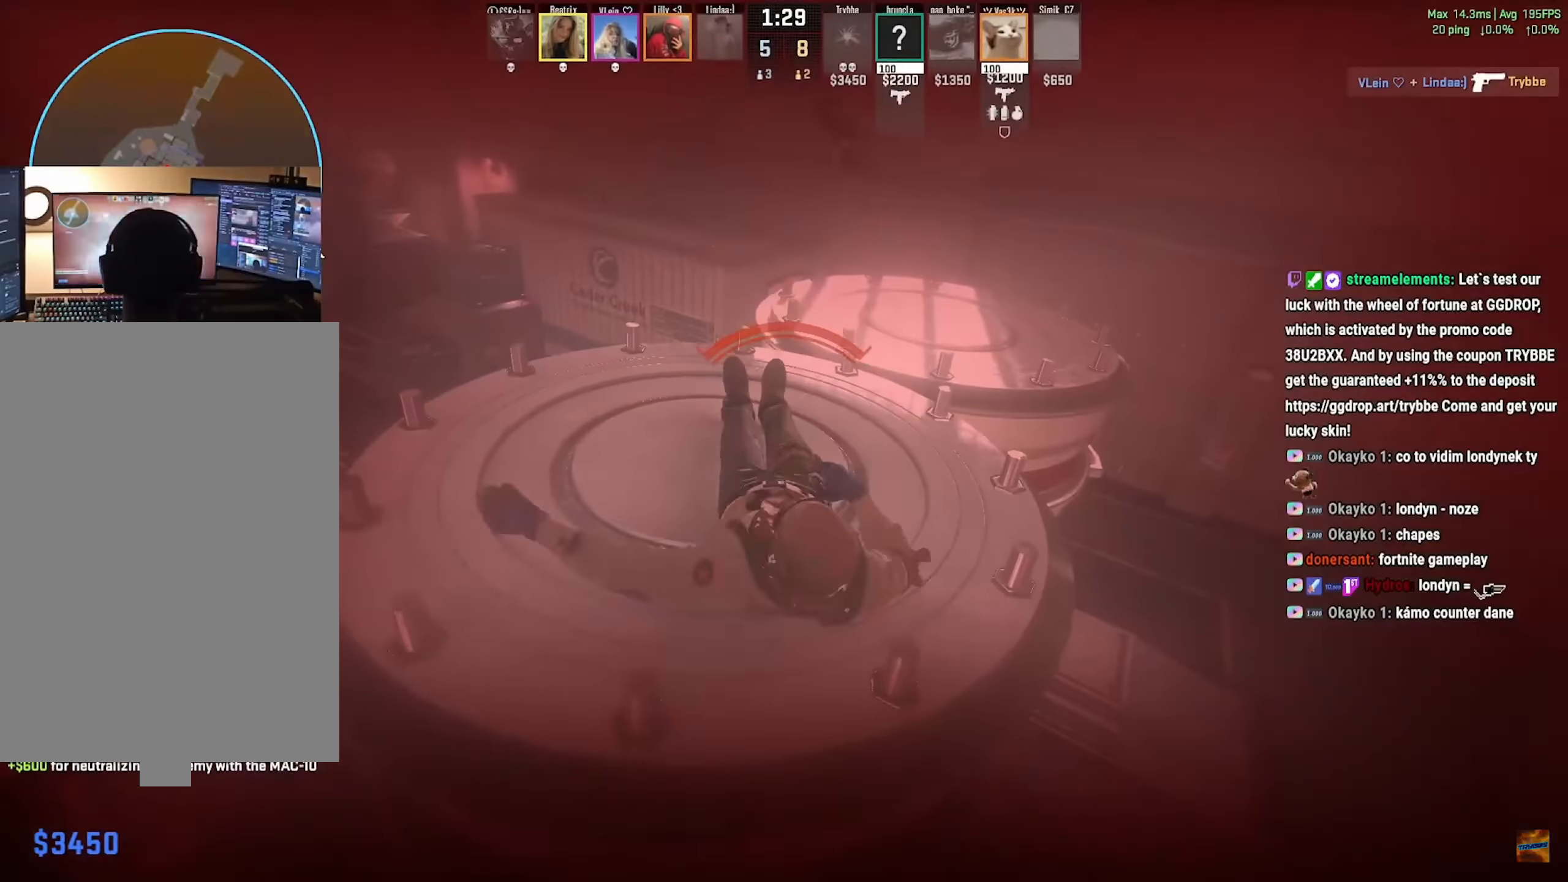
{"keys": [], "mouse": [], "events": [[34, "mouse_left", "up"]]}